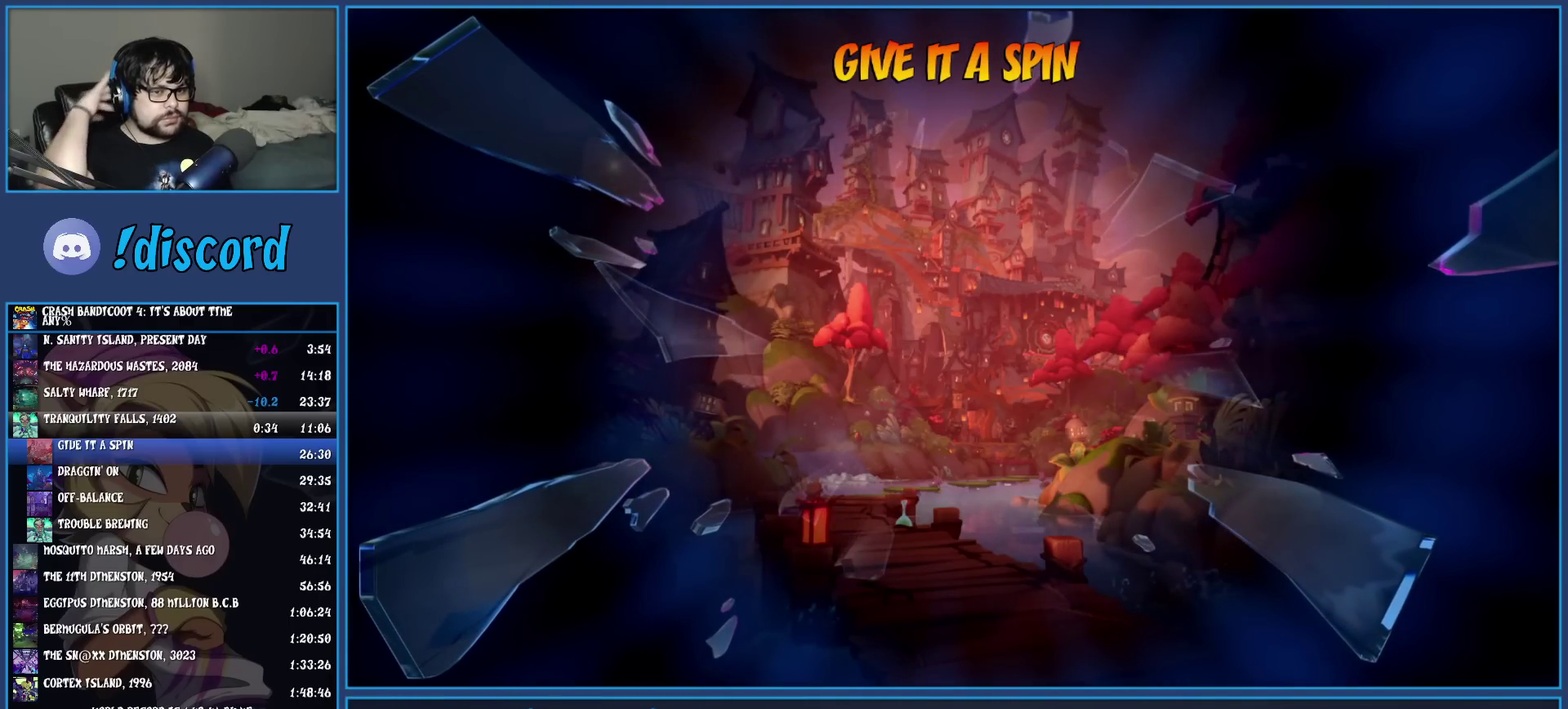
Gameplay with a controller (PlayStation layout); each line is a JSON object with the inputs held at the frame after it. "events" lists button and stick changes between this image and that frame as [ms after this image, input, new state], when the widget could be followed in between. Not read: R3 right_stick.
{"buttons": [], "left_stick": "up", "events": [[450, "left_stick", "up"]]}
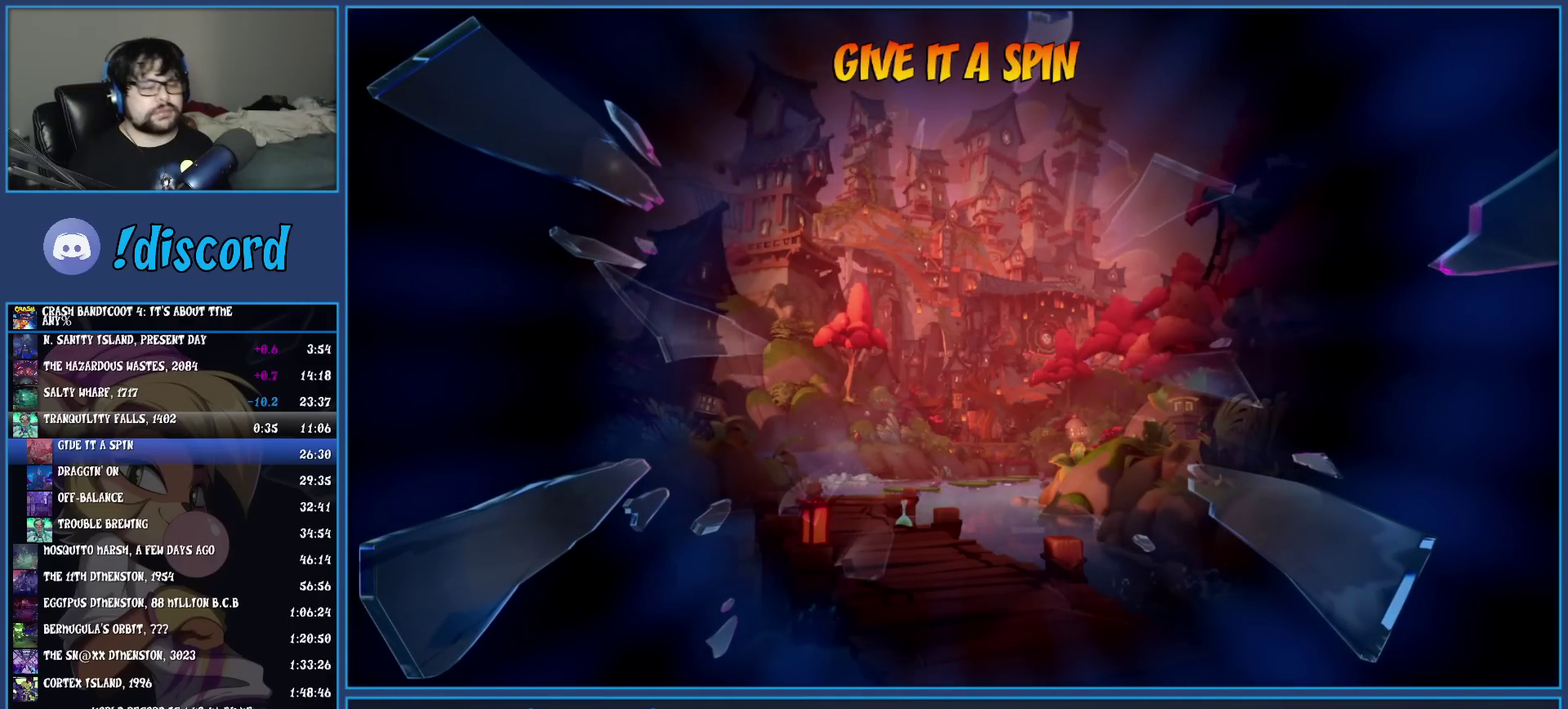
{"buttons": ["TRIANGLE"], "left_stick": "up", "events": [[500, "TRIANGLE", "down"]]}
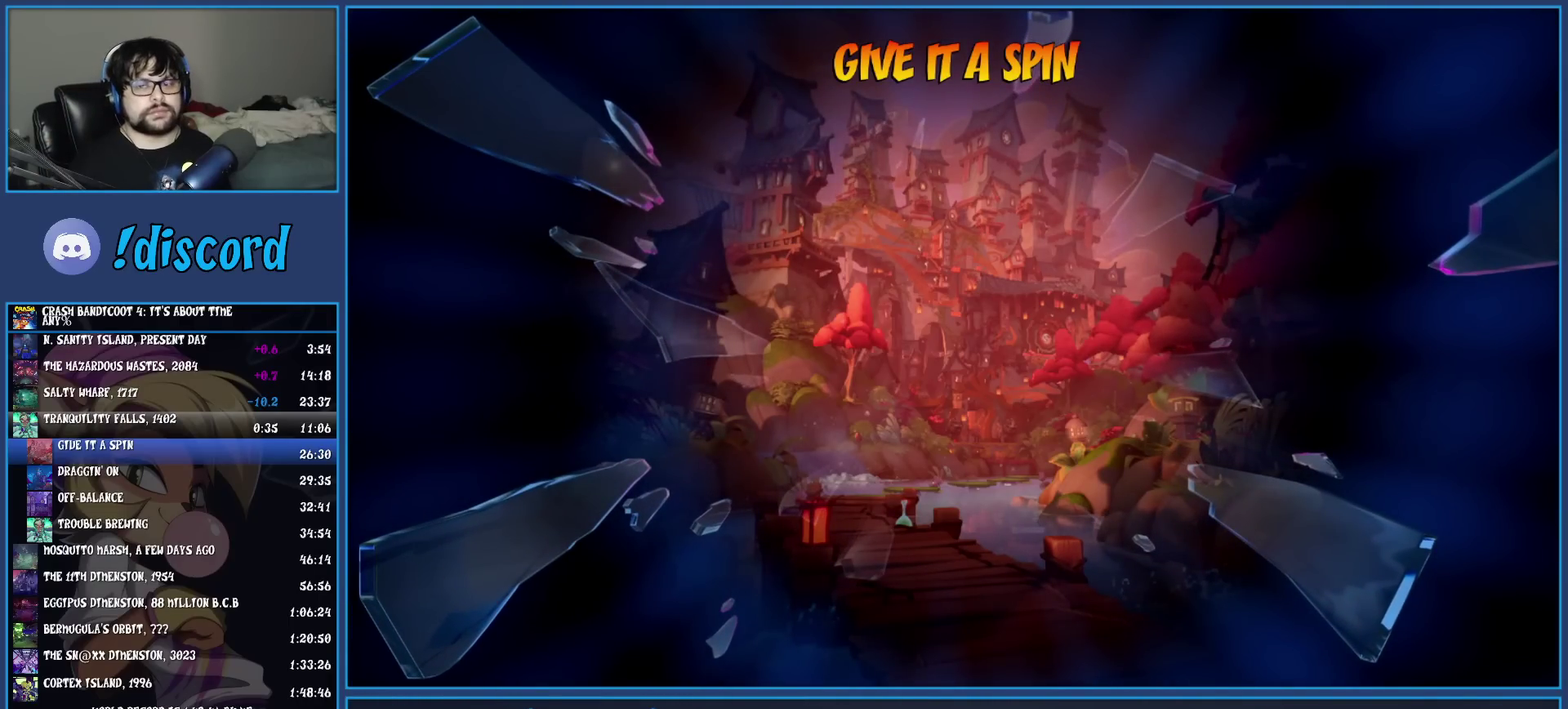
{"buttons": ["TRIANGLE"], "left_stick": "up", "events": [[117, "TRIANGLE", "up"], [167, "TRIANGLE", "down"], [233, "TRIANGLE", "up"], [317, "TRIANGLE", "down"], [383, "TRIANGLE", "up"], [450, "TRIANGLE", "down"]]}
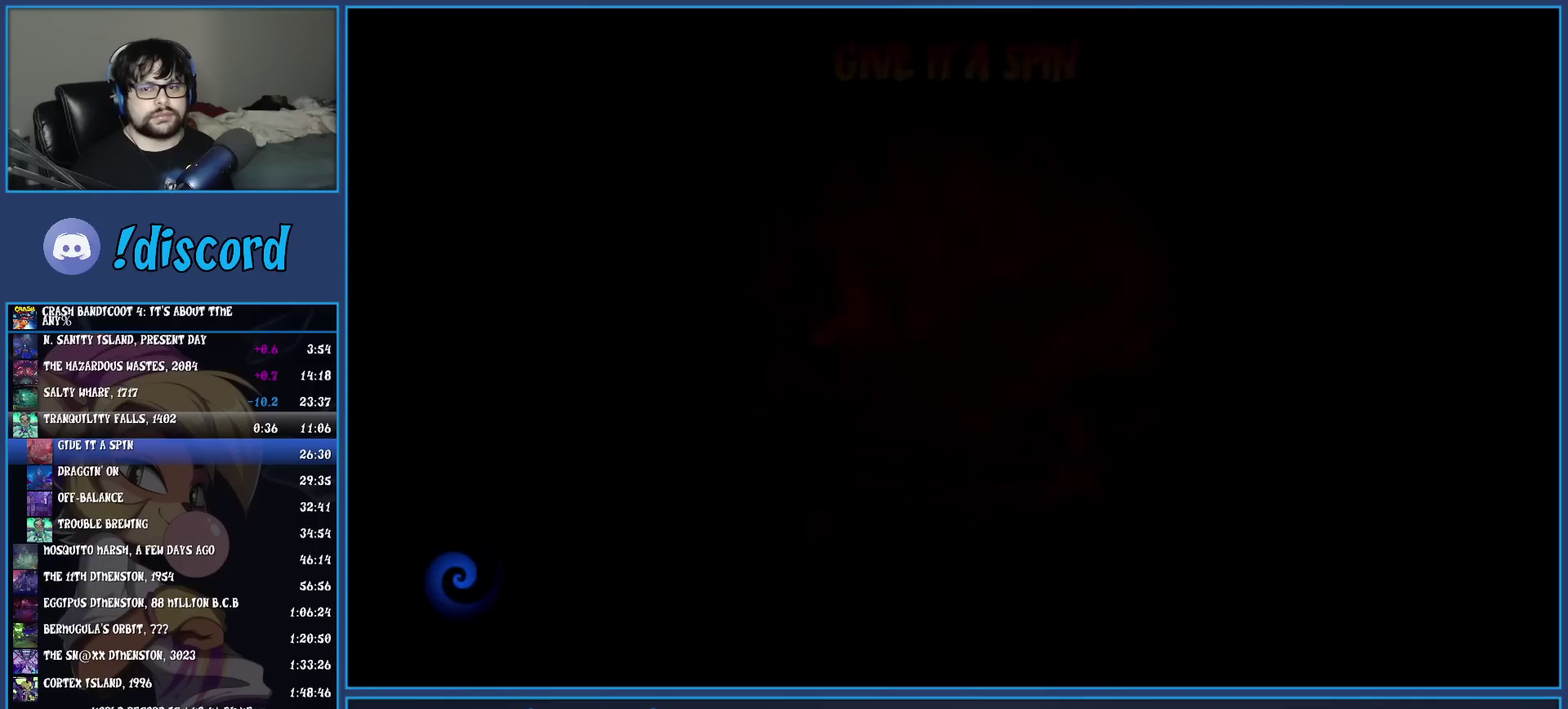
{"buttons": [], "left_stick": "up", "events": [[17, "TRIANGLE", "up"], [83, "TRIANGLE", "down"], [150, "TRIANGLE", "up"], [250, "TRIANGLE", "down"], [317, "TRIANGLE", "up"], [383, "TRIANGLE", "down"], [467, "TRIANGLE", "up"]]}
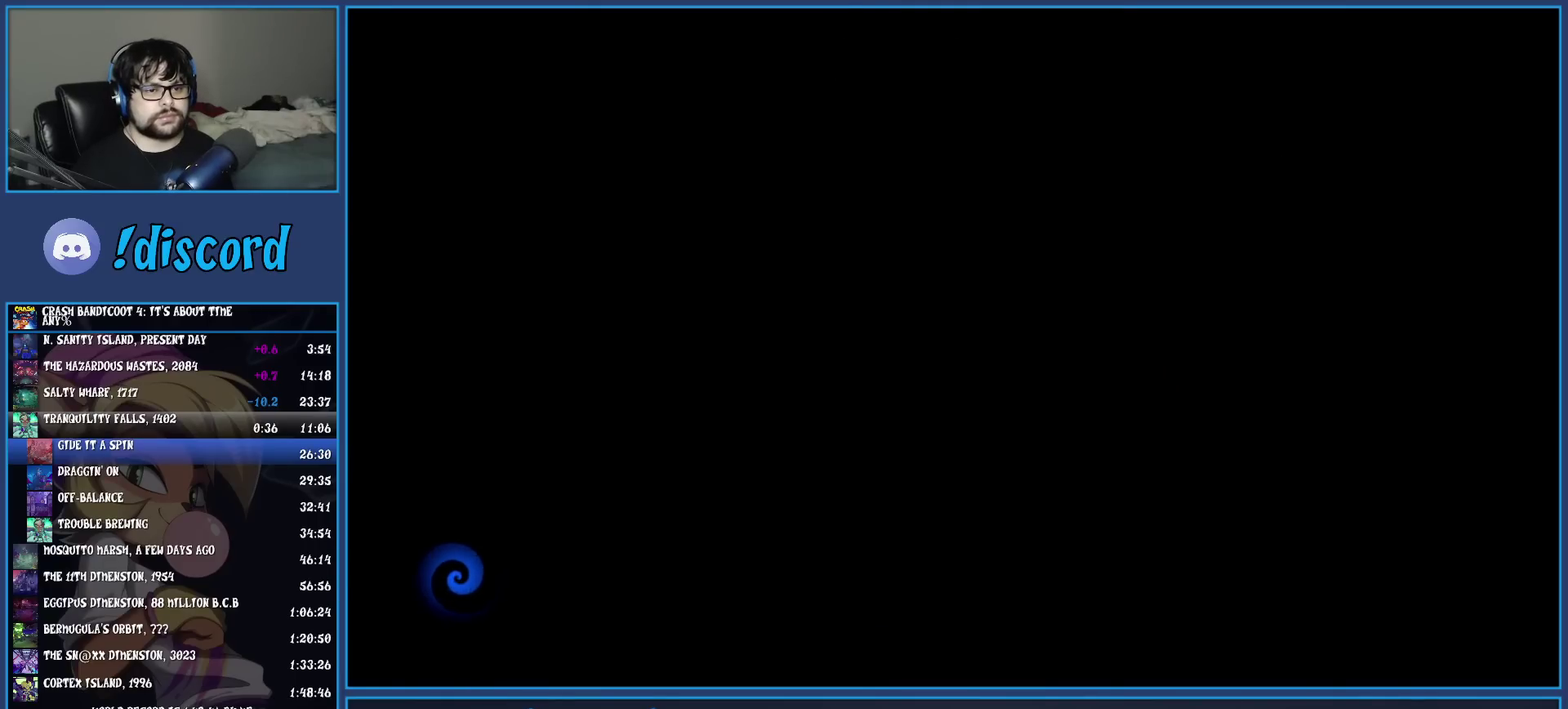
{"buttons": ["TRIANGLE"], "left_stick": "up", "events": [[33, "TRIANGLE", "down"], [117, "TRIANGLE", "up"], [183, "TRIANGLE", "down"], [267, "TRIANGLE", "up"], [333, "TRIANGLE", "down"], [417, "TRIANGLE", "up"], [500, "TRIANGLE", "down"]]}
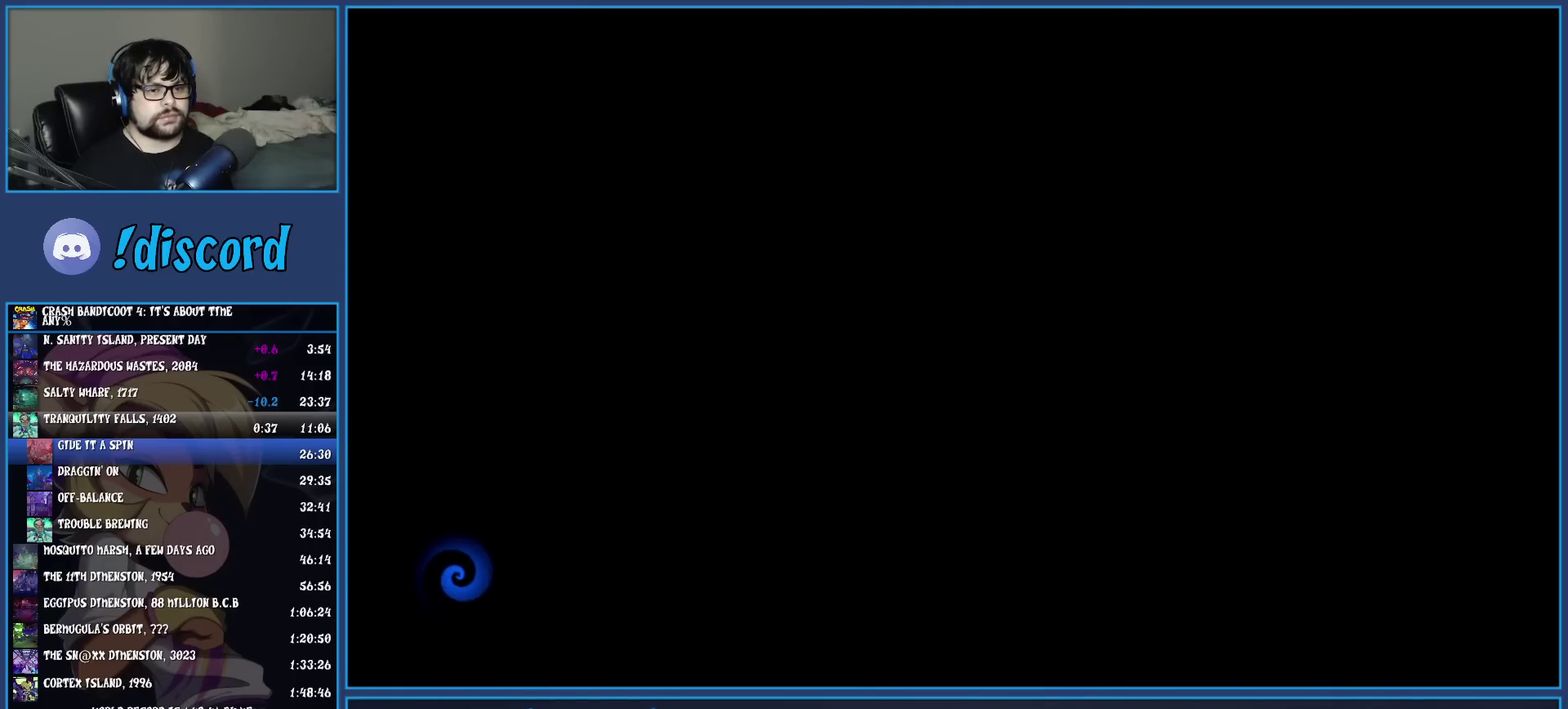
{"buttons": ["TRIANGLE"], "left_stick": "up", "events": [[100, "TRIANGLE", "up"], [167, "TRIANGLE", "down"], [250, "TRIANGLE", "up"], [317, "TRIANGLE", "down"], [417, "TRIANGLE", "up"], [500, "TRIANGLE", "down"]]}
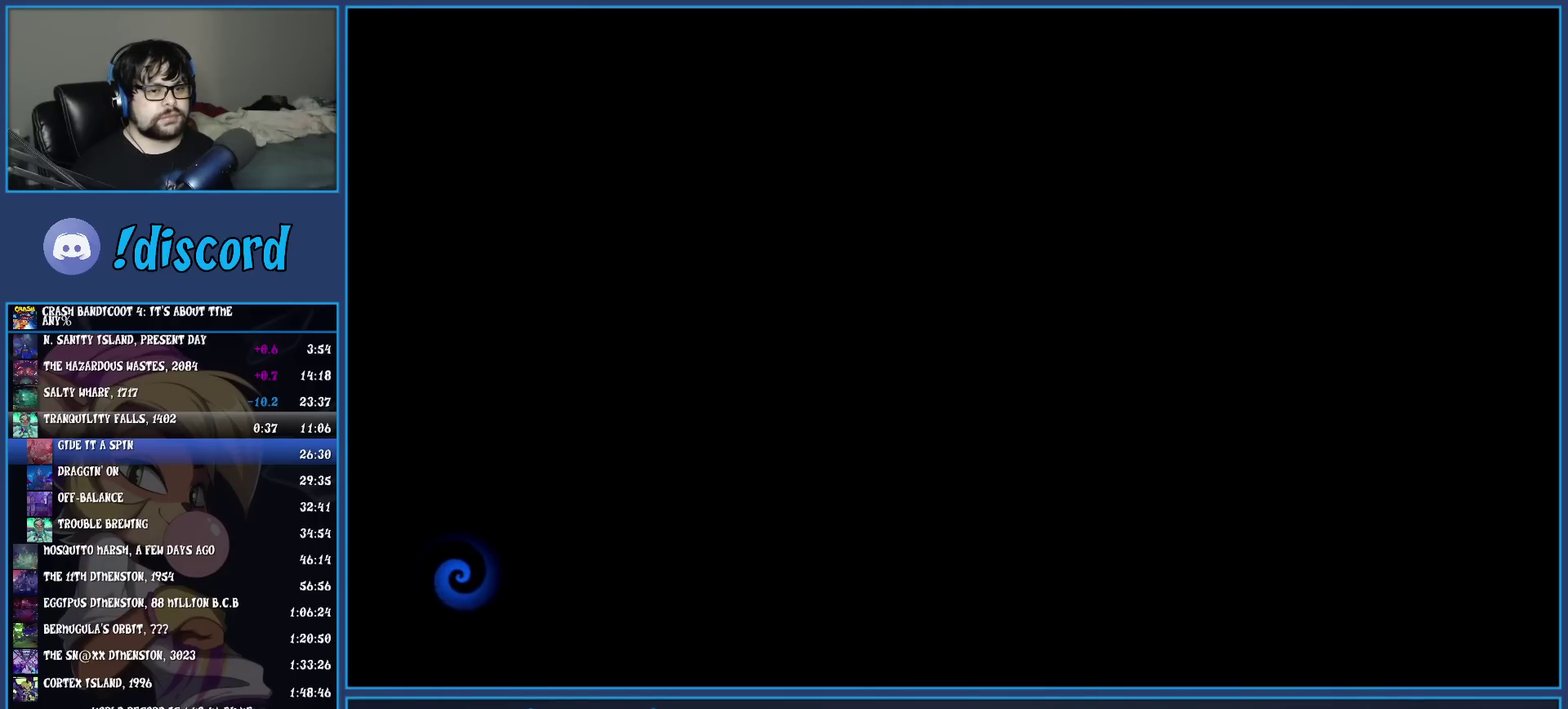
{"buttons": ["TRIANGLE"], "left_stick": "up", "events": [[83, "TRIANGLE", "up"], [167, "TRIANGLE", "down"], [250, "TRIANGLE", "up"], [317, "TRIANGLE", "down"], [417, "TRIANGLE", "up"], [500, "TRIANGLE", "down"]]}
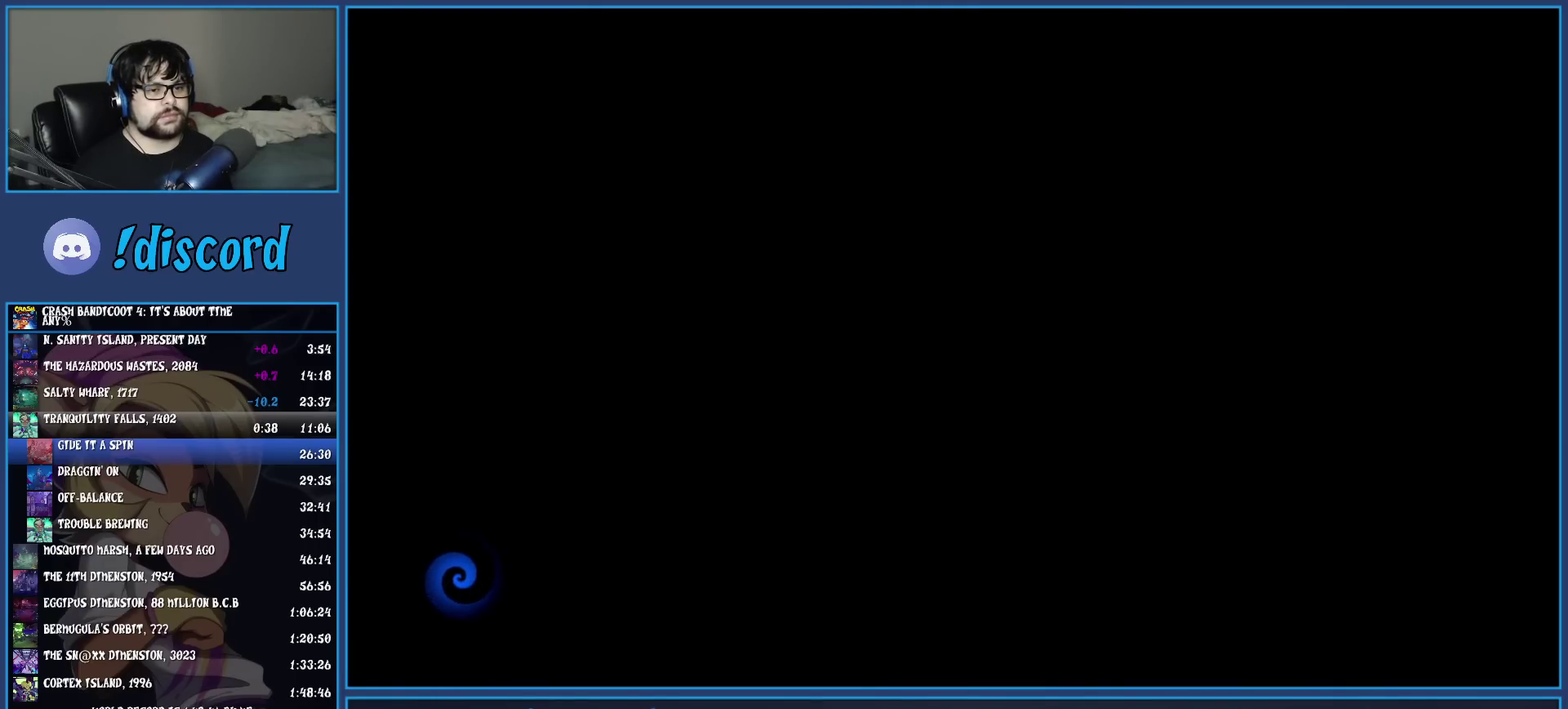
{"buttons": ["TRIANGLE"], "left_stick": "up", "events": [[83, "TRIANGLE", "up"], [150, "TRIANGLE", "down"], [250, "TRIANGLE", "up"], [333, "TRIANGLE", "down"], [433, "TRIANGLE", "up"], [483, "TRIANGLE", "down"]]}
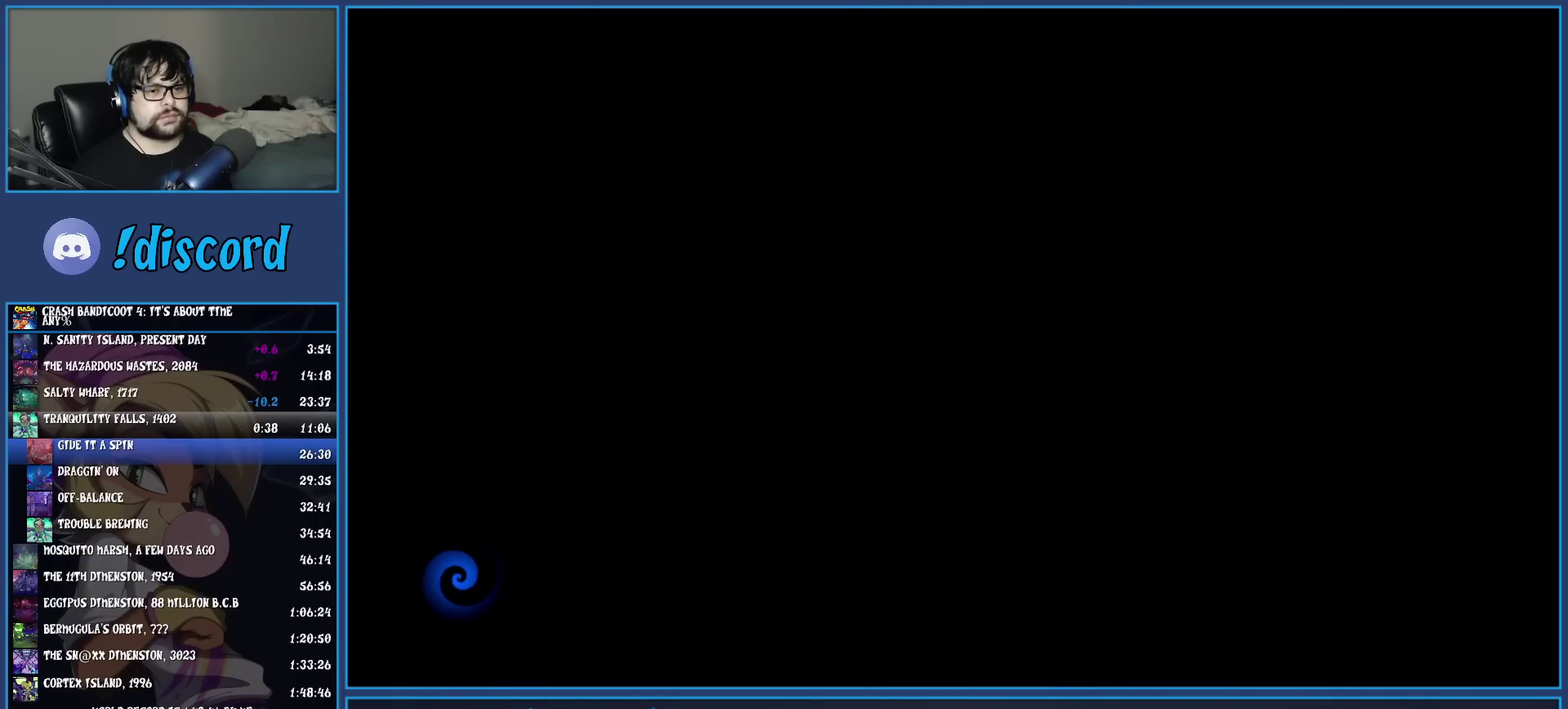
{"buttons": [], "left_stick": "up", "events": [[83, "TRIANGLE", "up"], [150, "TRIANGLE", "down"], [250, "TRIANGLE", "up"], [333, "TRIANGLE", "down"], [433, "TRIANGLE", "up"]]}
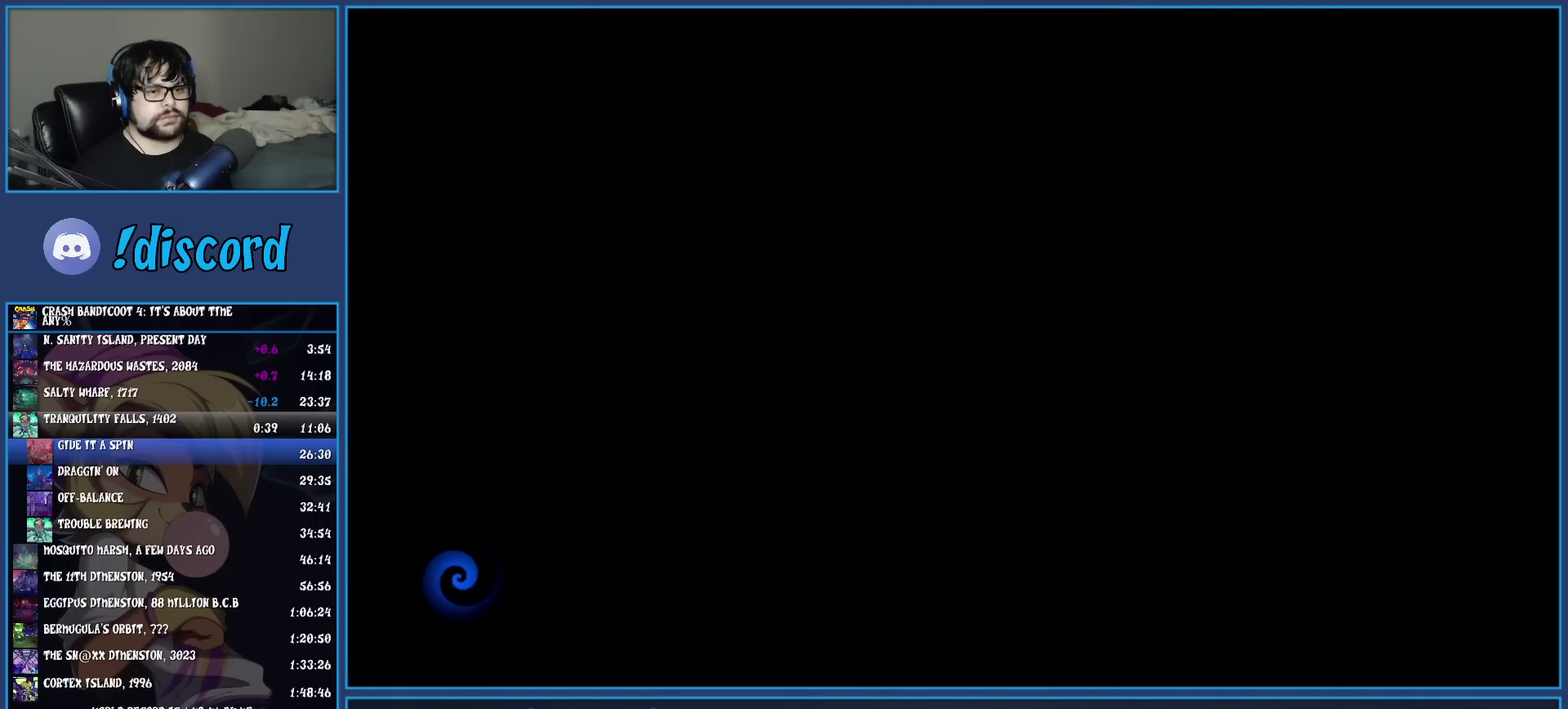
{"buttons": [], "left_stick": "up", "events": [[17, "TRIANGLE", "down"], [117, "TRIANGLE", "up"], [200, "TRIANGLE", "down"], [317, "TRIANGLE", "up"], [383, "TRIANGLE", "down"], [500, "TRIANGLE", "up"]]}
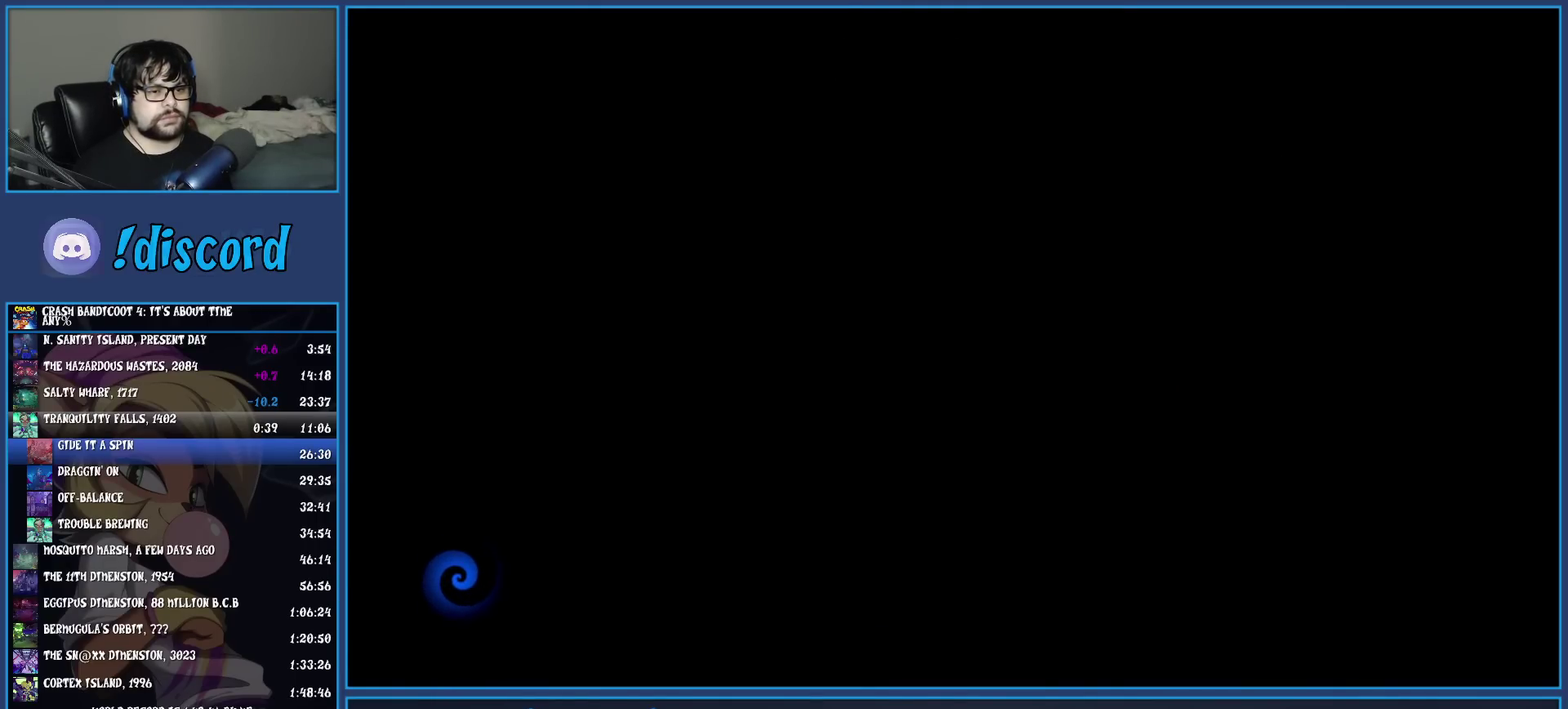
{"buttons": ["TRIANGLE"], "left_stick": "up", "events": [[67, "TRIANGLE", "down"], [183, "TRIANGLE", "up"], [267, "TRIANGLE", "down"], [367, "TRIANGLE", "up"], [467, "TRIANGLE", "down"]]}
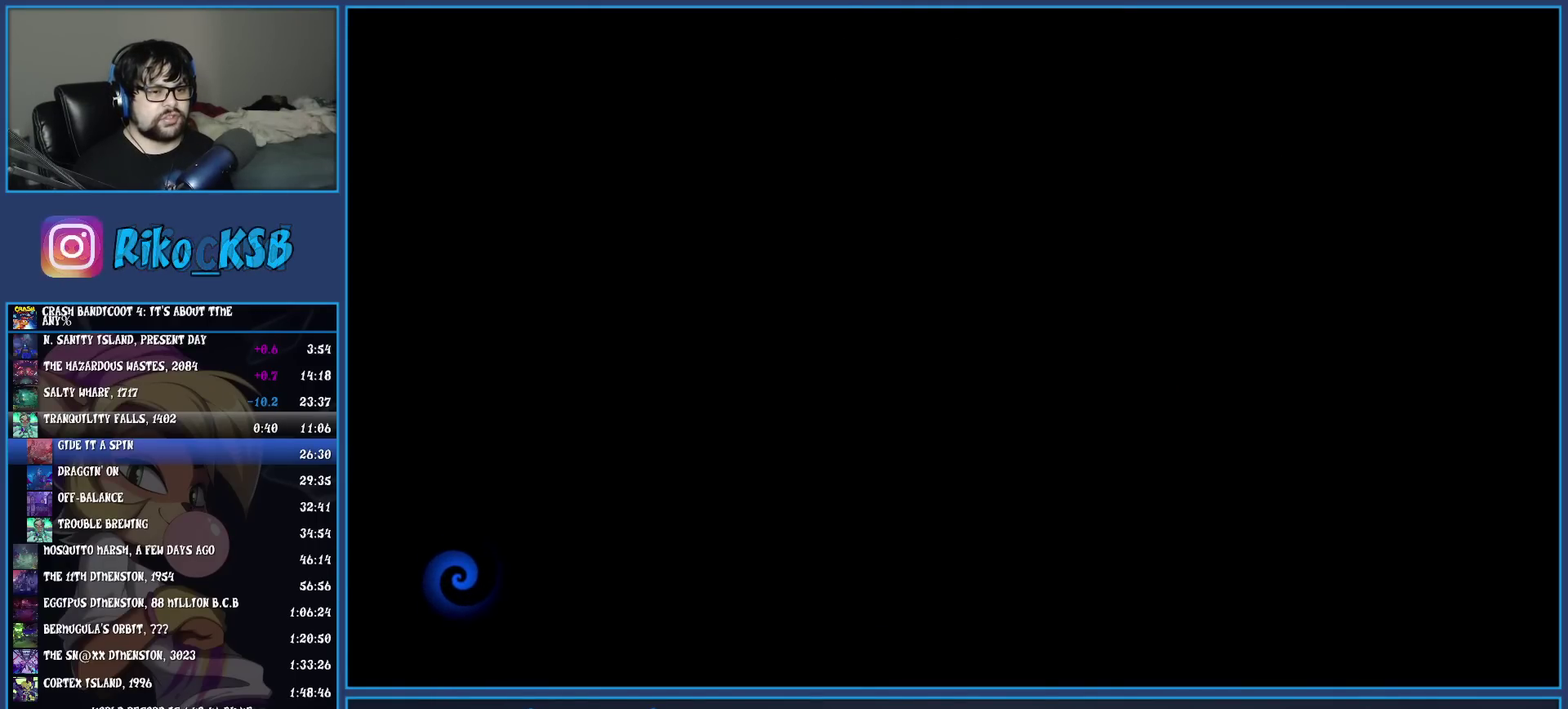
{"buttons": [], "left_stick": "up", "events": [[67, "TRIANGLE", "up"], [150, "TRIANGLE", "down"], [267, "TRIANGLE", "up"], [350, "TRIANGLE", "down"], [467, "TRIANGLE", "up"]]}
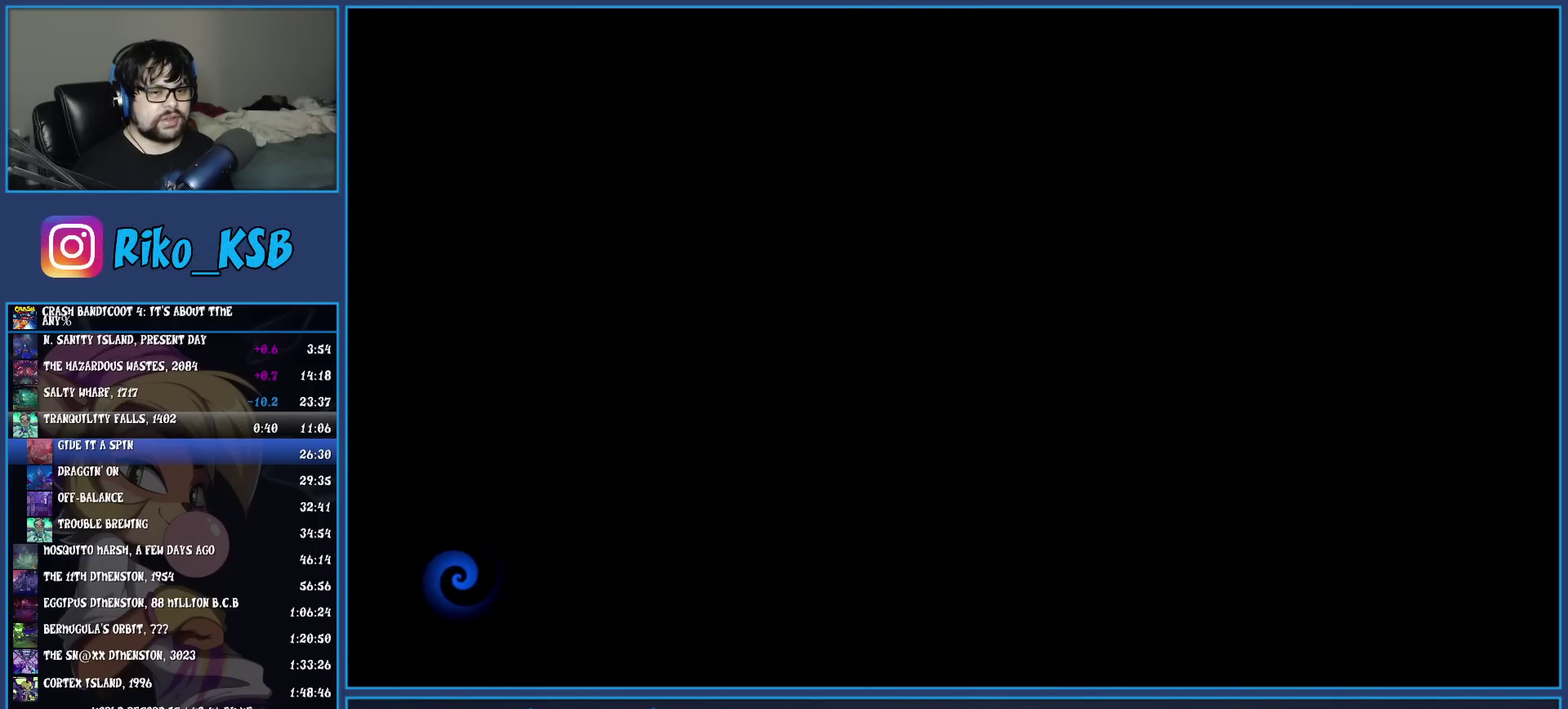
{"buttons": ["TRIANGLE"], "left_stick": "up", "events": [[50, "TRIANGLE", "down"], [167, "TRIANGLE", "up"], [267, "TRIANGLE", "down"], [383, "TRIANGLE", "up"], [467, "TRIANGLE", "down"]]}
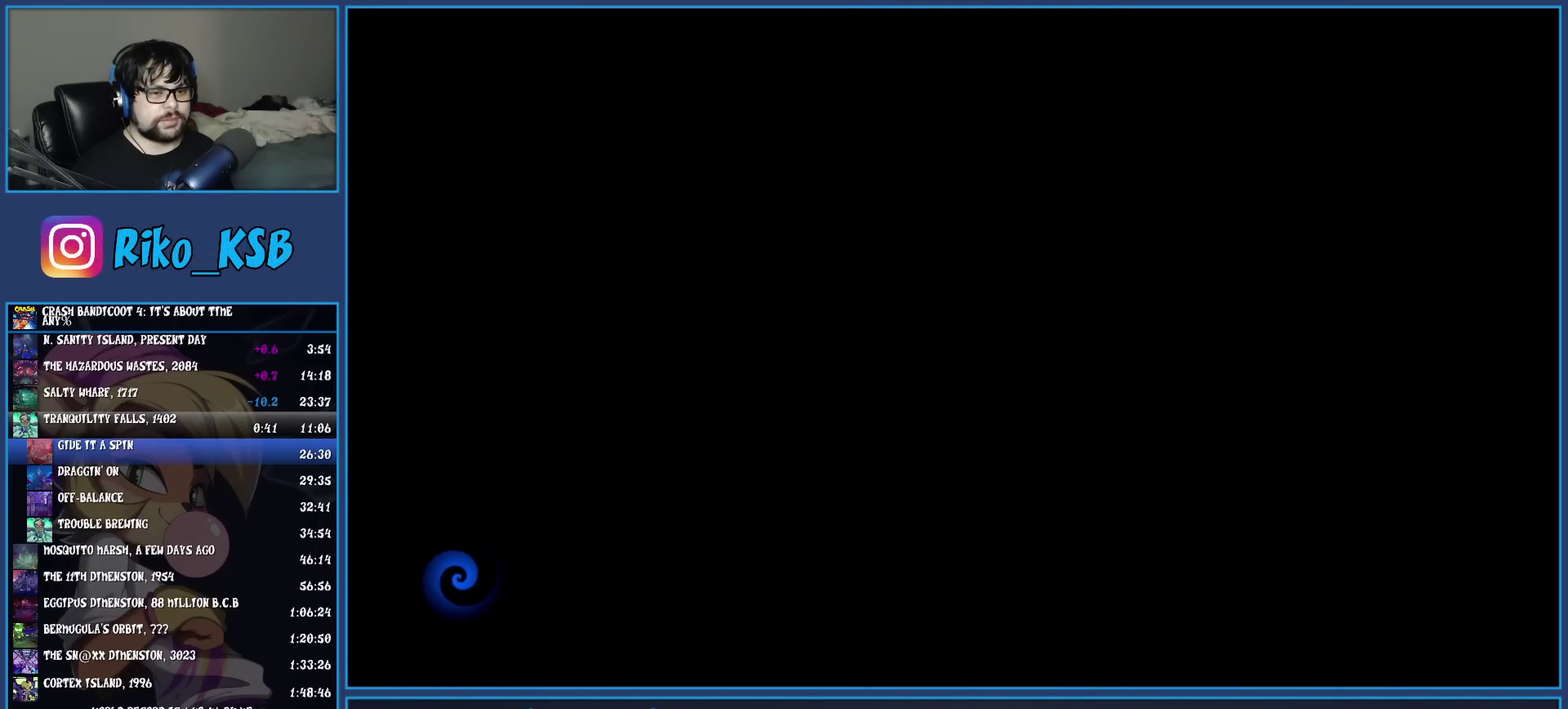
{"buttons": [], "left_stick": "up", "events": [[83, "TRIANGLE", "up"], [167, "TRIANGLE", "down"], [267, "TRIANGLE", "up"], [367, "TRIANGLE", "down"], [467, "TRIANGLE", "up"]]}
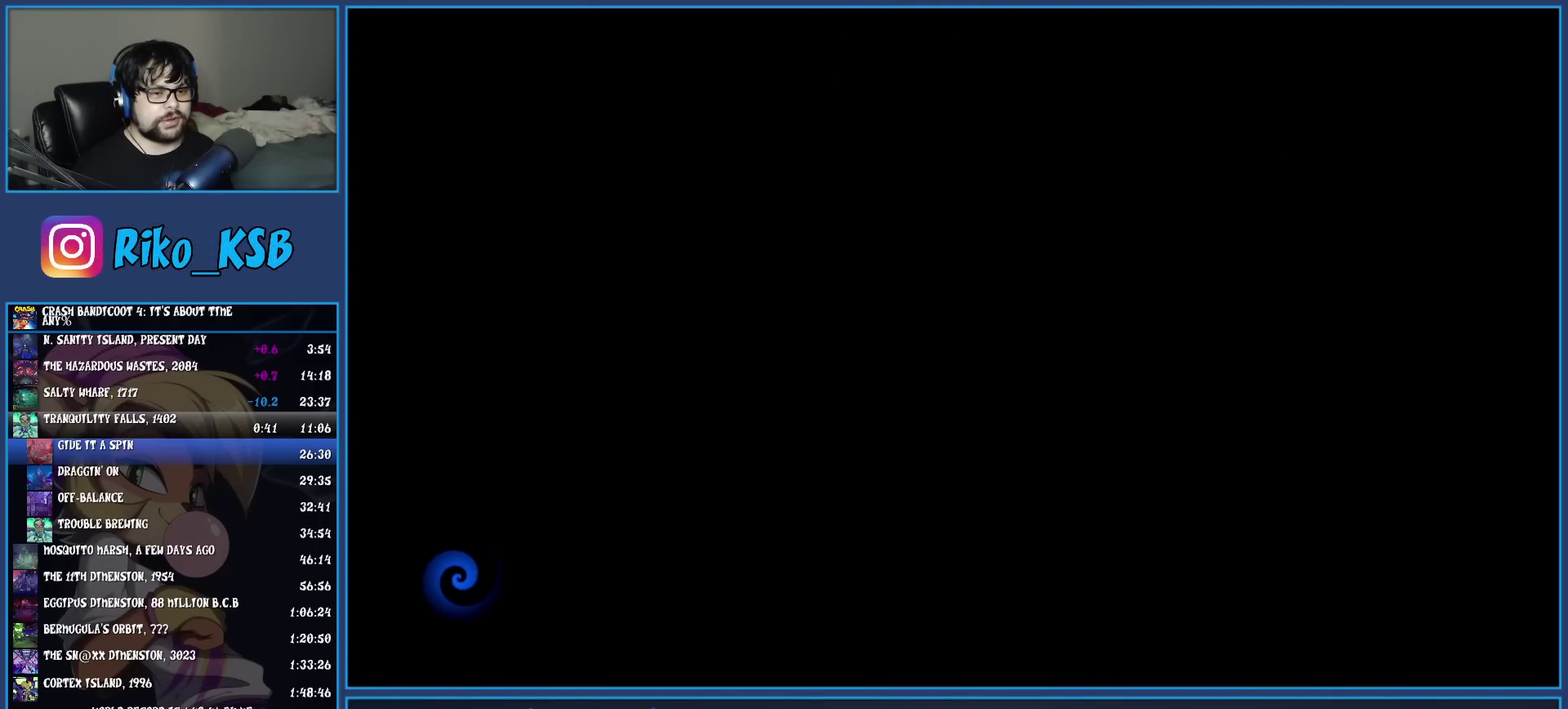
{"buttons": ["TRIANGLE"], "left_stick": "up", "events": [[67, "TRIANGLE", "down"], [150, "TRIANGLE", "up"], [233, "TRIANGLE", "down"], [333, "TRIANGLE", "up"], [417, "TRIANGLE", "down"]]}
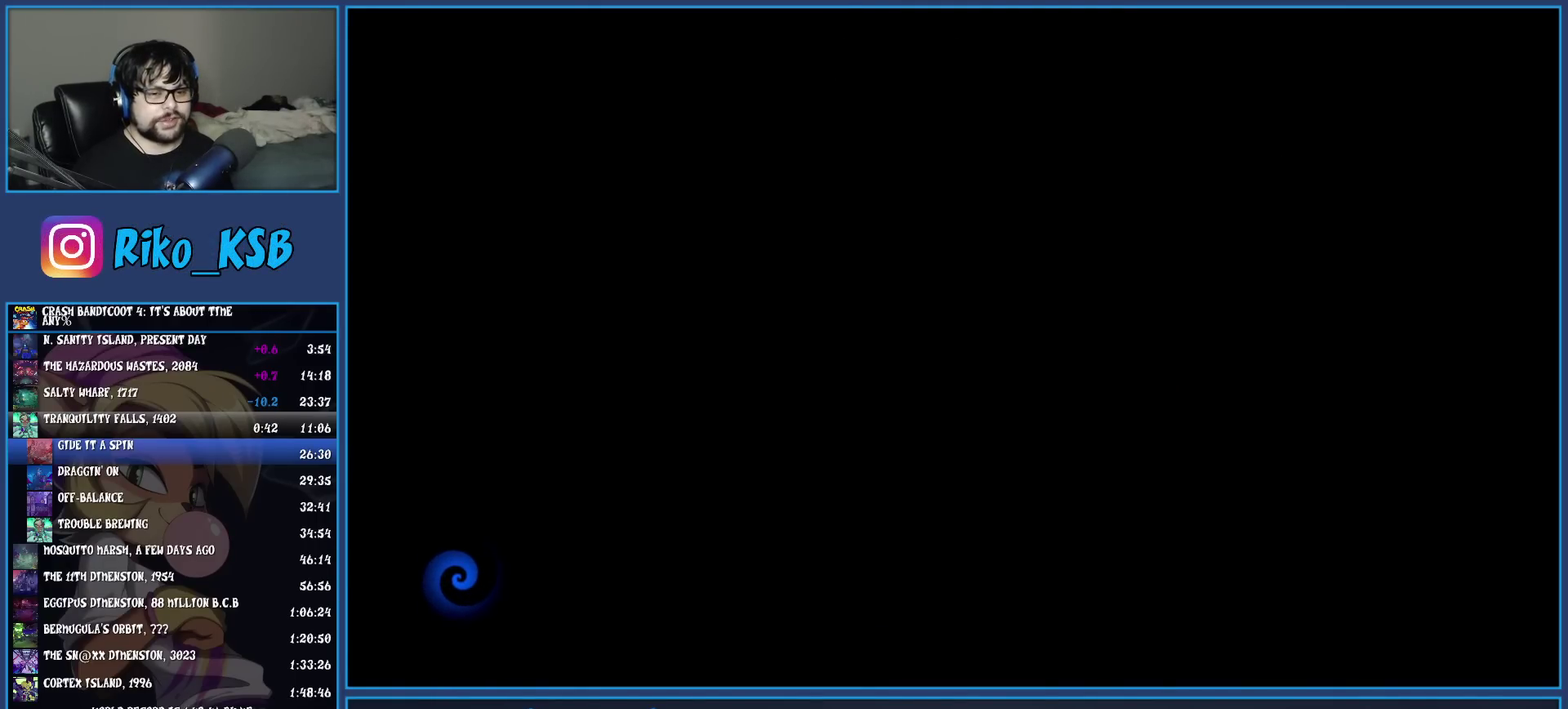
{"buttons": ["TRIANGLE"], "left_stick": "up", "events": [[17, "TRIANGLE", "up"], [83, "TRIANGLE", "down"], [200, "TRIANGLE", "up"], [267, "TRIANGLE", "down"], [367, "TRIANGLE", "up"], [450, "TRIANGLE", "down"]]}
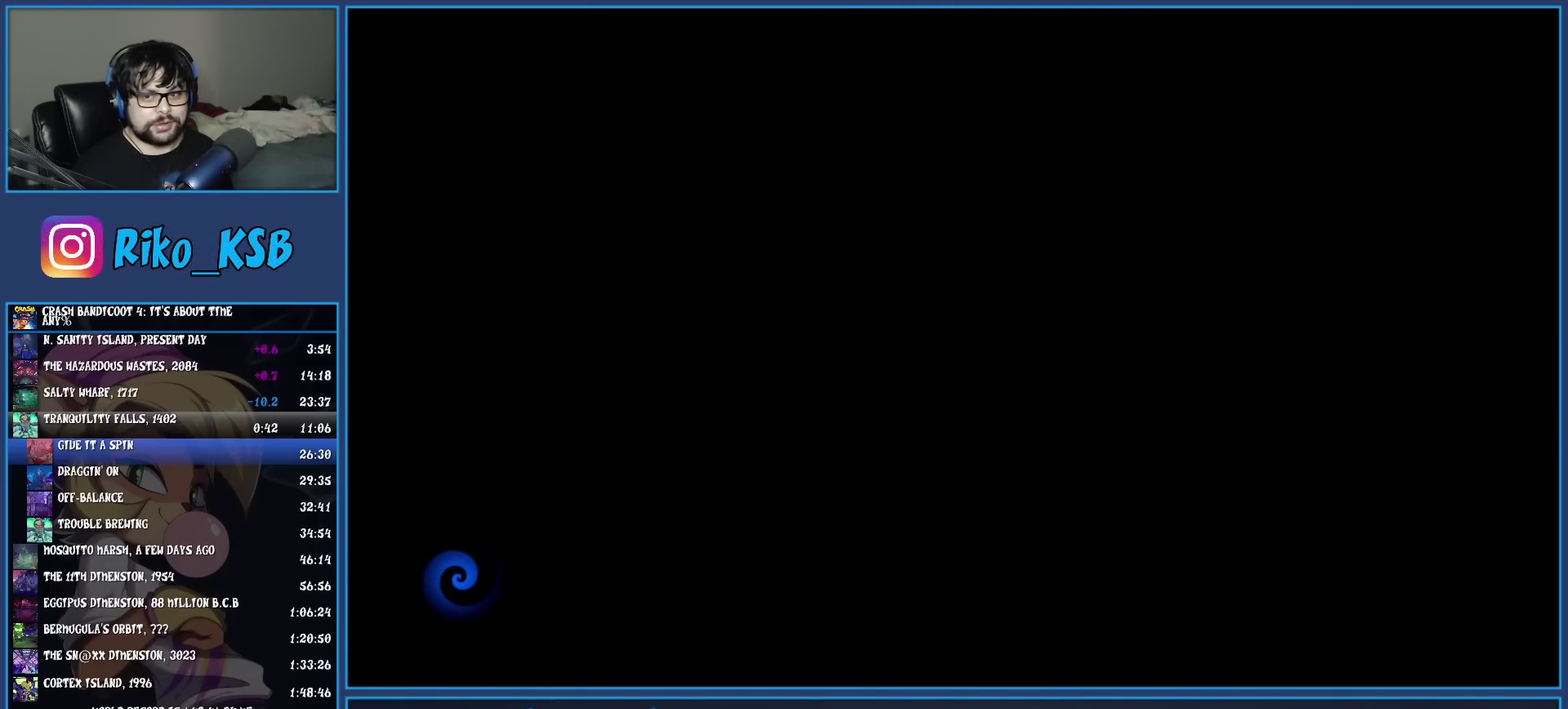
{"buttons": [], "left_stick": "up", "events": [[67, "TRIANGLE", "up"], [133, "TRIANGLE", "down"], [250, "TRIANGLE", "up"], [317, "TRIANGLE", "down"], [433, "TRIANGLE", "up"]]}
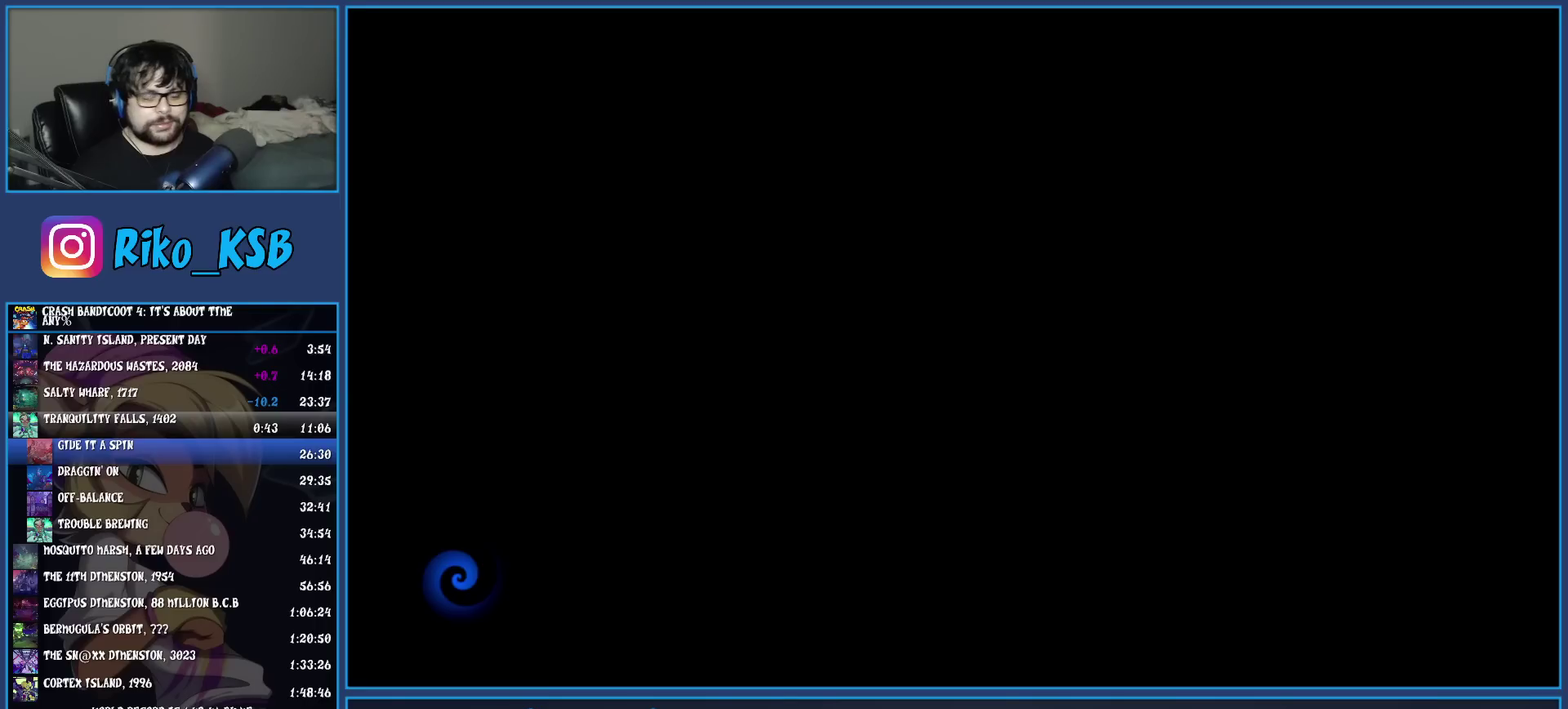
{"buttons": ["TRIANGLE"], "left_stick": "up", "events": [[17, "TRIANGLE", "down"], [133, "TRIANGLE", "up"], [200, "TRIANGLE", "down"], [317, "TRIANGLE", "up"], [400, "TRIANGLE", "down"]]}
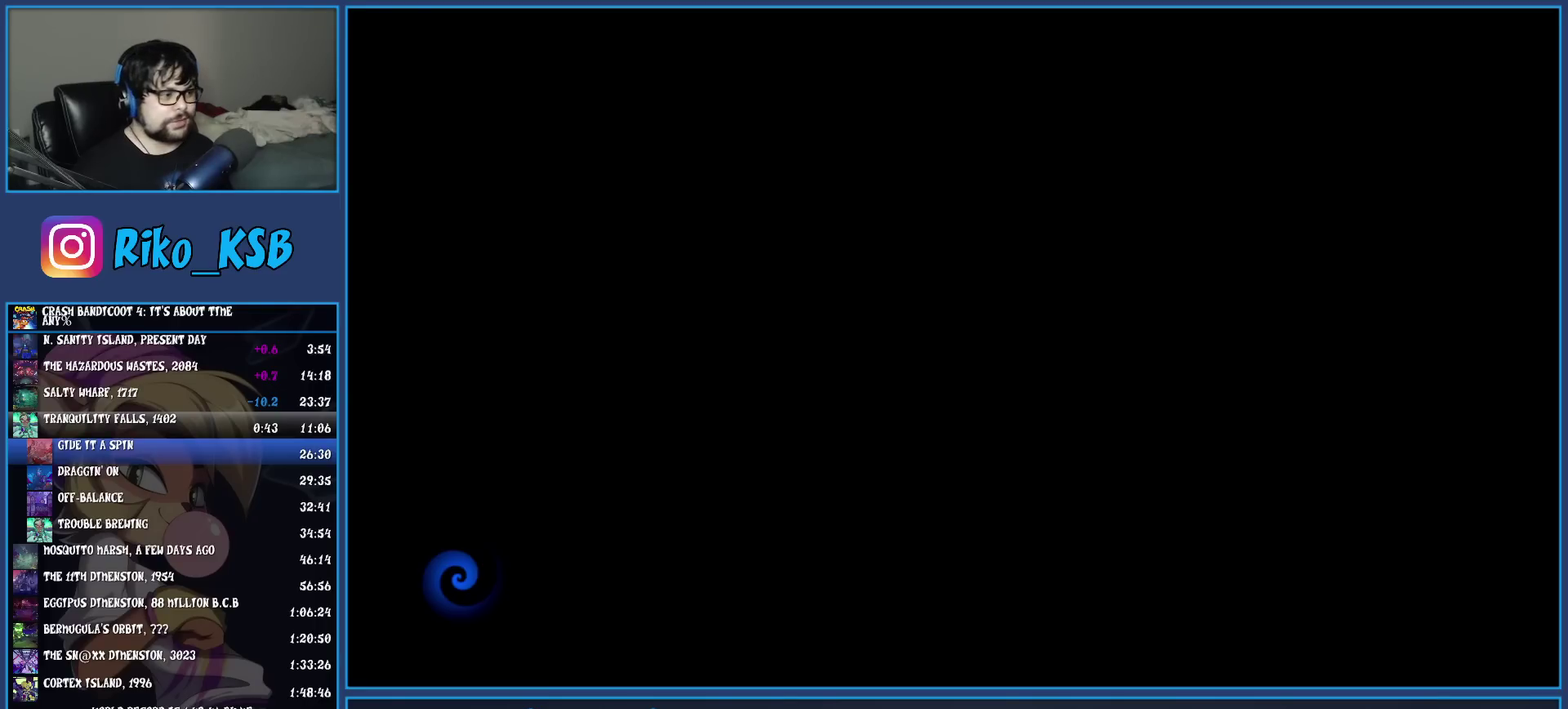
{"buttons": ["TRIANGLE"], "left_stick": "up", "events": [[17, "TRIANGLE", "up"], [100, "TRIANGLE", "down"], [217, "TRIANGLE", "up"], [283, "TRIANGLE", "down"], [417, "TRIANGLE", "up"], [483, "TRIANGLE", "down"]]}
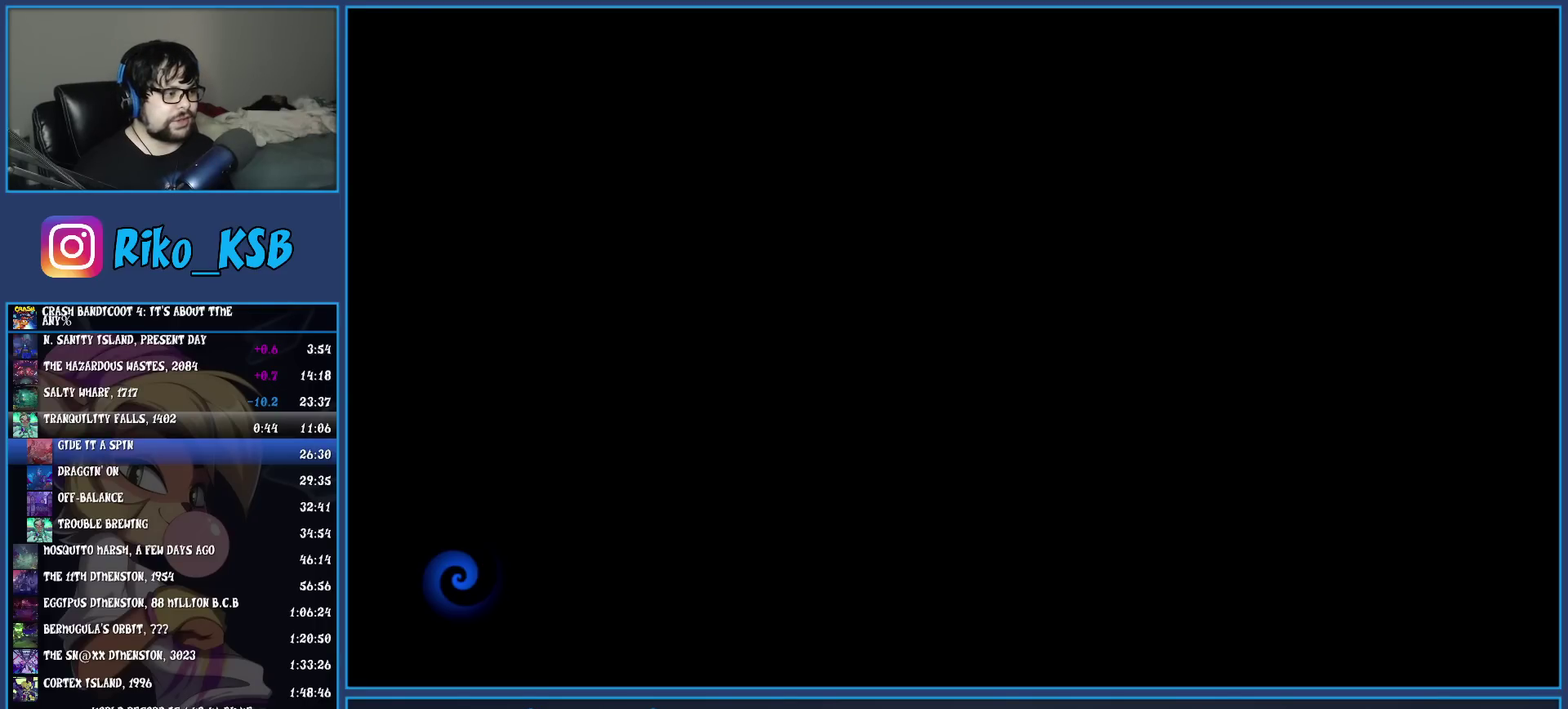
{"buttons": [], "left_stick": "up", "events": [[100, "TRIANGLE", "up"], [167, "TRIANGLE", "down"], [267, "TRIANGLE", "up"], [350, "TRIANGLE", "down"], [450, "TRIANGLE", "up"]]}
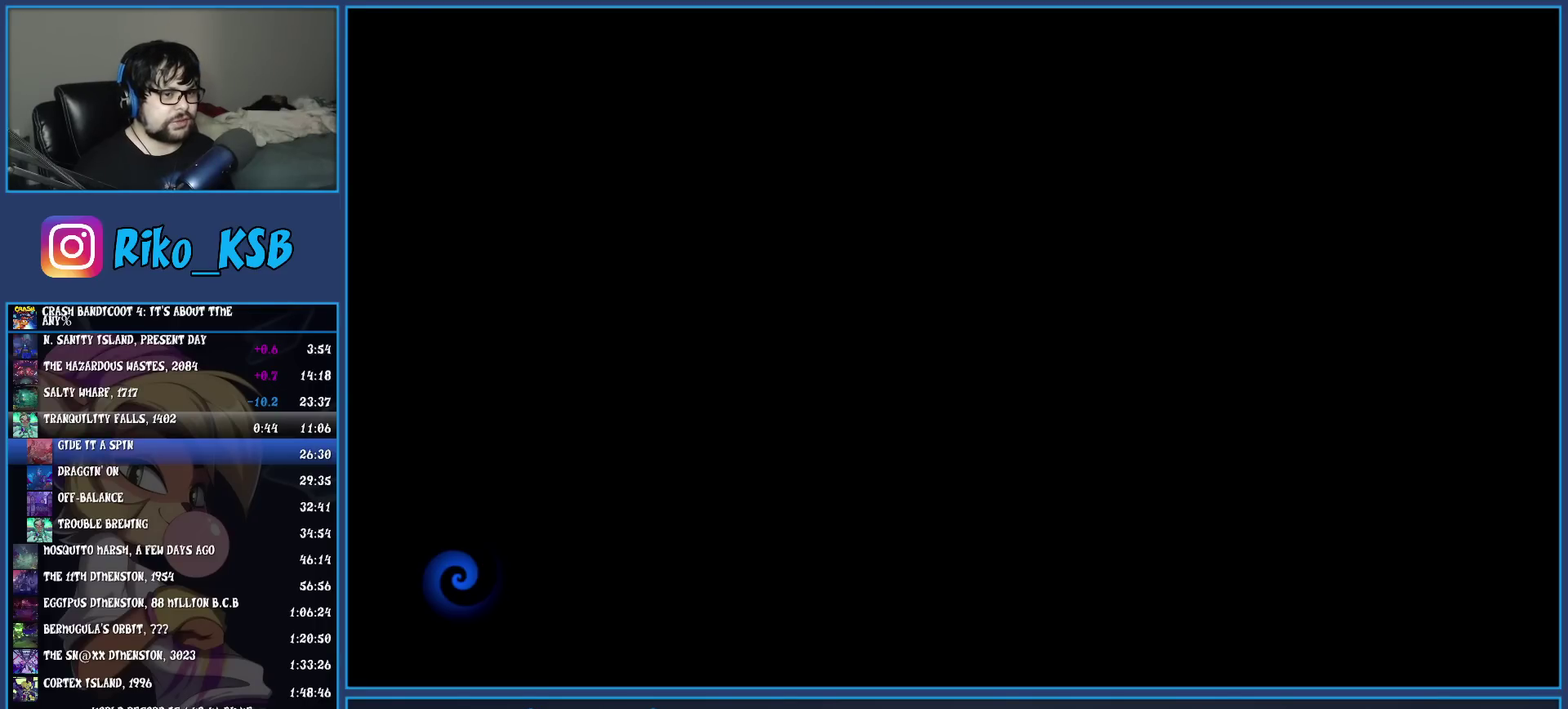
{"buttons": ["TRIANGLE"], "left_stick": "up", "events": [[17, "TRIANGLE", "down"], [117, "TRIANGLE", "up"], [183, "TRIANGLE", "down"], [283, "TRIANGLE", "up"], [350, "TRIANGLE", "down"], [450, "TRIANGLE", "up"], [500, "TRIANGLE", "down"]]}
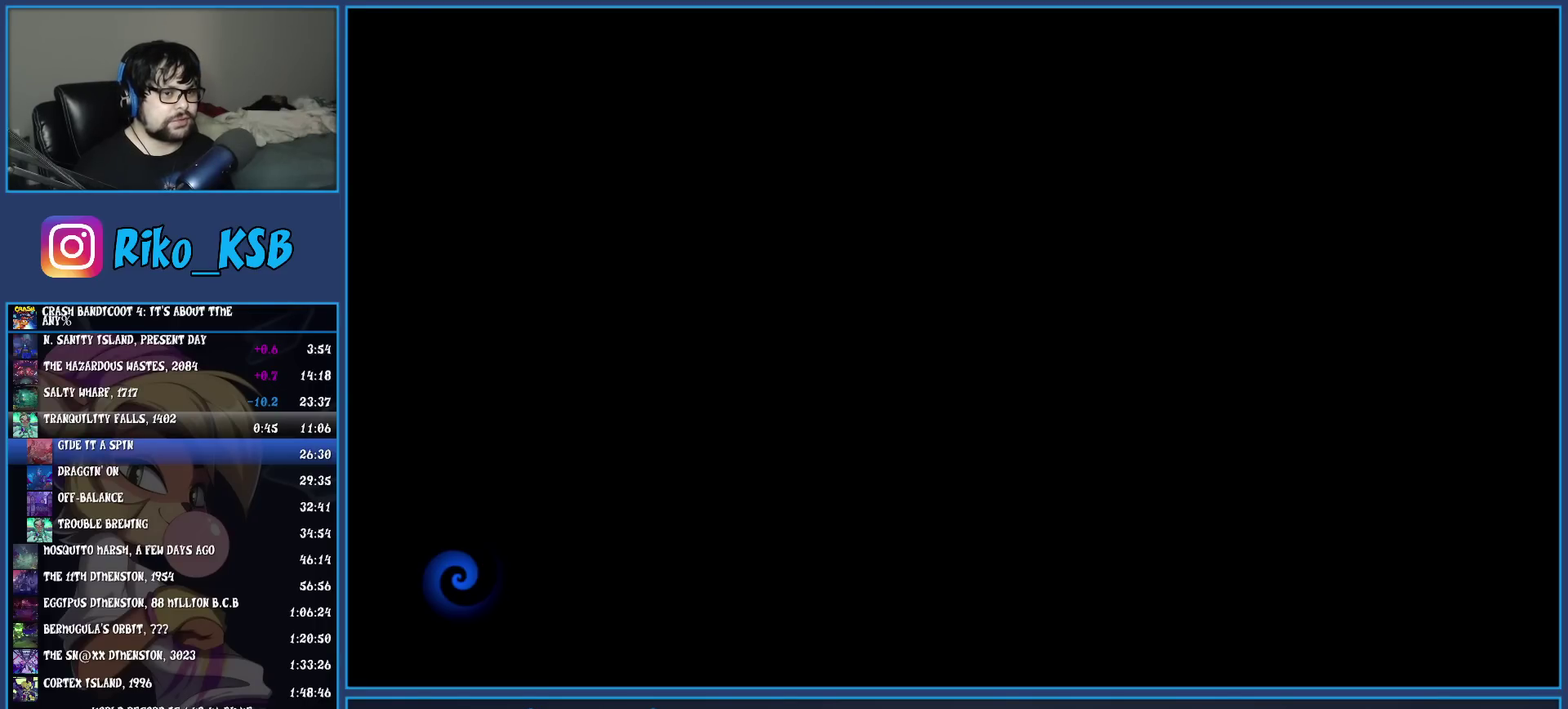
{"buttons": ["TRIANGLE"], "left_stick": "up", "events": [[83, "TRIANGLE", "up"], [167, "TRIANGLE", "down"], [217, "TRIANGLE", "up"], [300, "TRIANGLE", "down"], [383, "TRIANGLE", "up"], [450, "TRIANGLE", "down"]]}
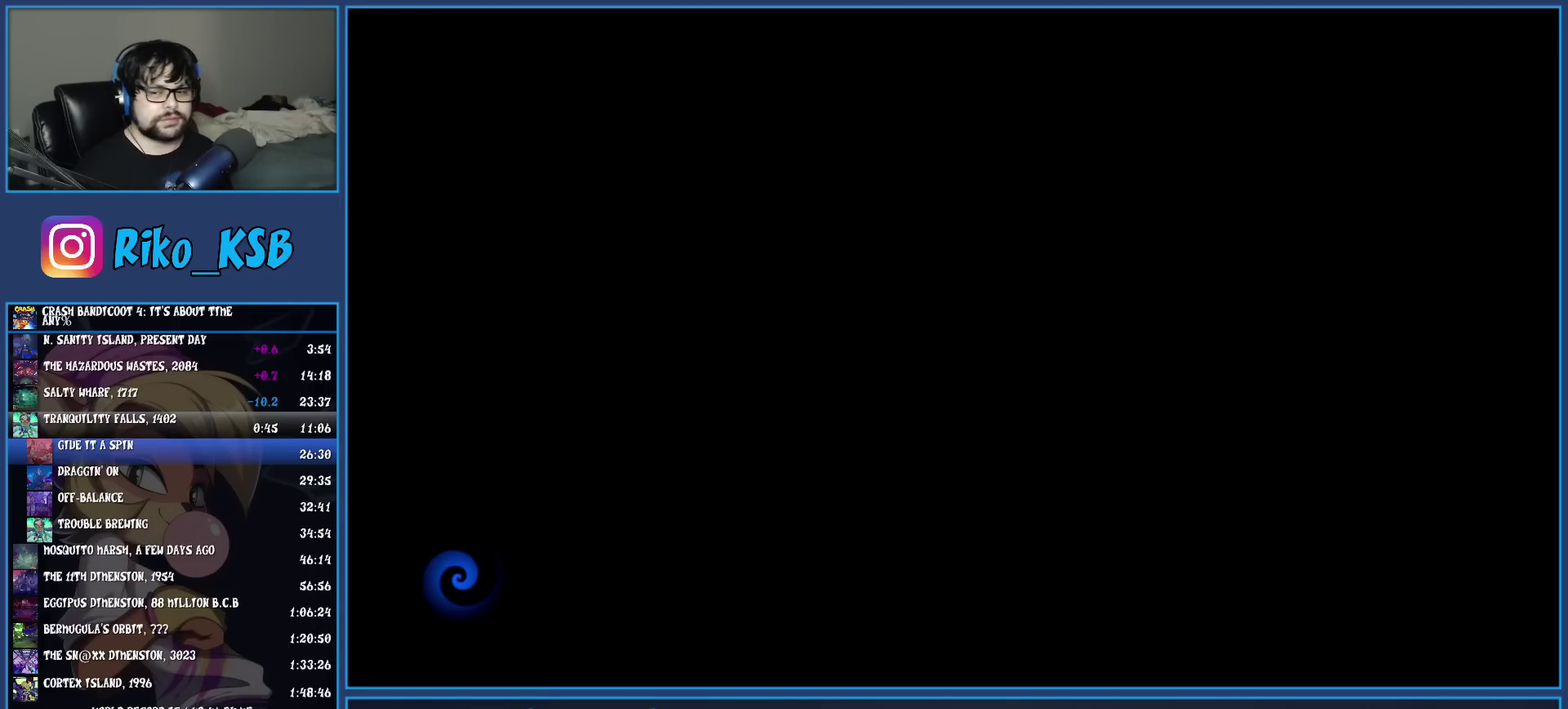
{"buttons": ["TRIANGLE"], "left_stick": "up", "events": [[33, "TRIANGLE", "up"], [117, "TRIANGLE", "down"], [367, "TRIANGLE", "up"], [433, "TRIANGLE", "down"]]}
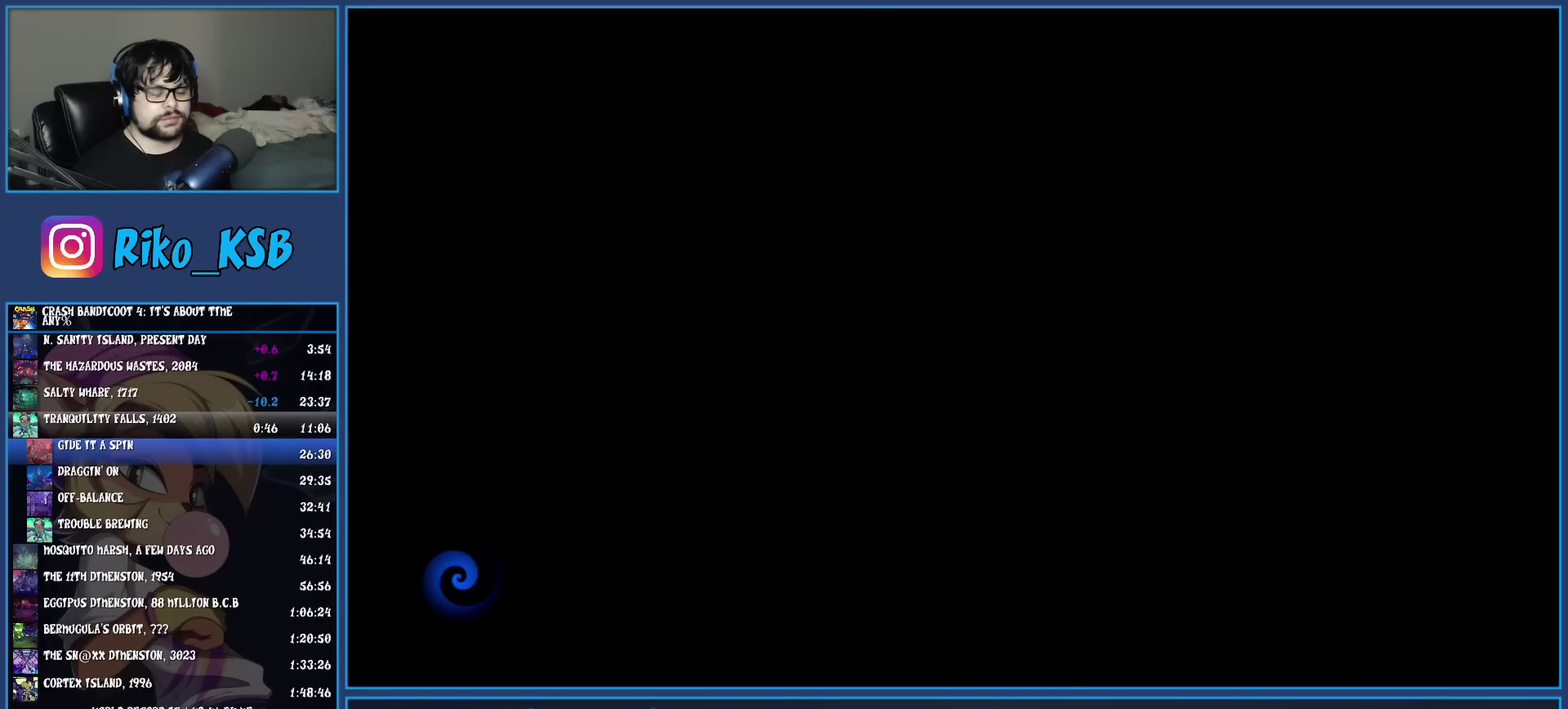
{"buttons": ["TRIANGLE"], "left_stick": "up", "events": [[33, "TRIANGLE", "up"], [100, "TRIANGLE", "down"], [200, "TRIANGLE", "up"], [267, "TRIANGLE", "down"], [350, "TRIANGLE", "up"], [417, "TRIANGLE", "down"]]}
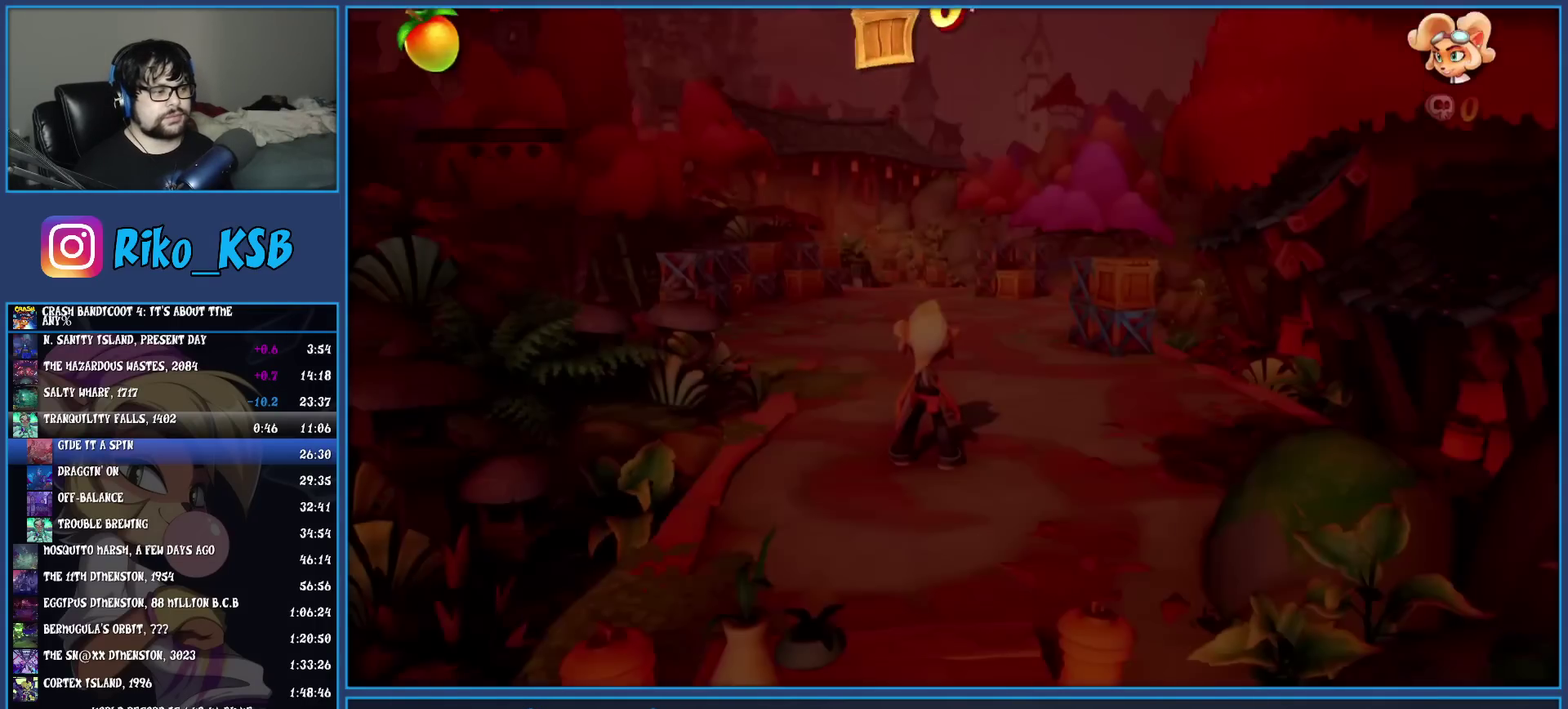
{"buttons": ["R1"], "left_stick": "up", "events": [[17, "TRIANGLE", "up"], [83, "TRIANGLE", "down"], [167, "TRIANGLE", "up"], [233, "TRIANGLE", "down"], [300, "TRIANGLE", "up"], [400, "R1", "down"]]}
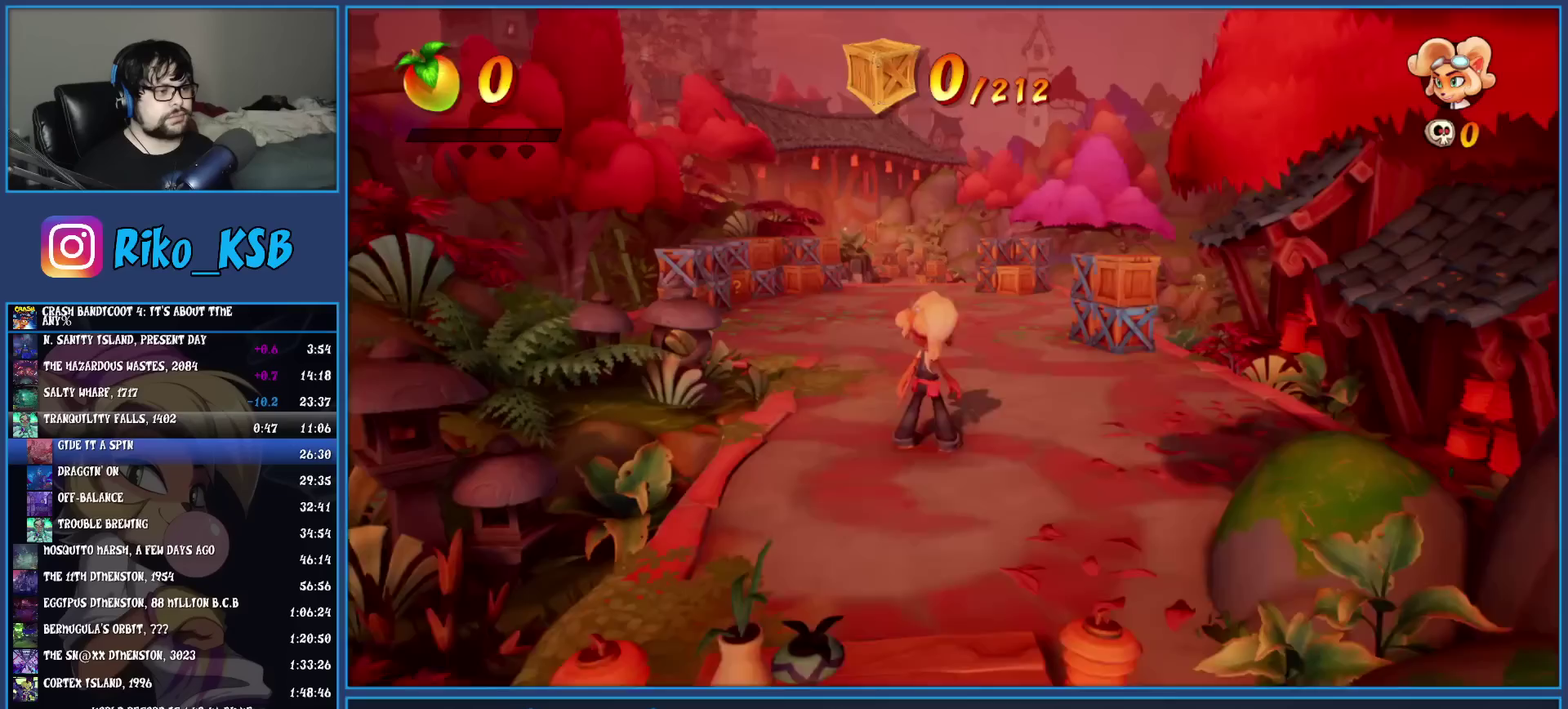
{"buttons": [], "left_stick": "up", "events": [[17, "R1", "up"], [100, "SQUARE", "down"], [217, "SQUARE", "up"], [333, "R1", "down"], [450, "R1", "up"]]}
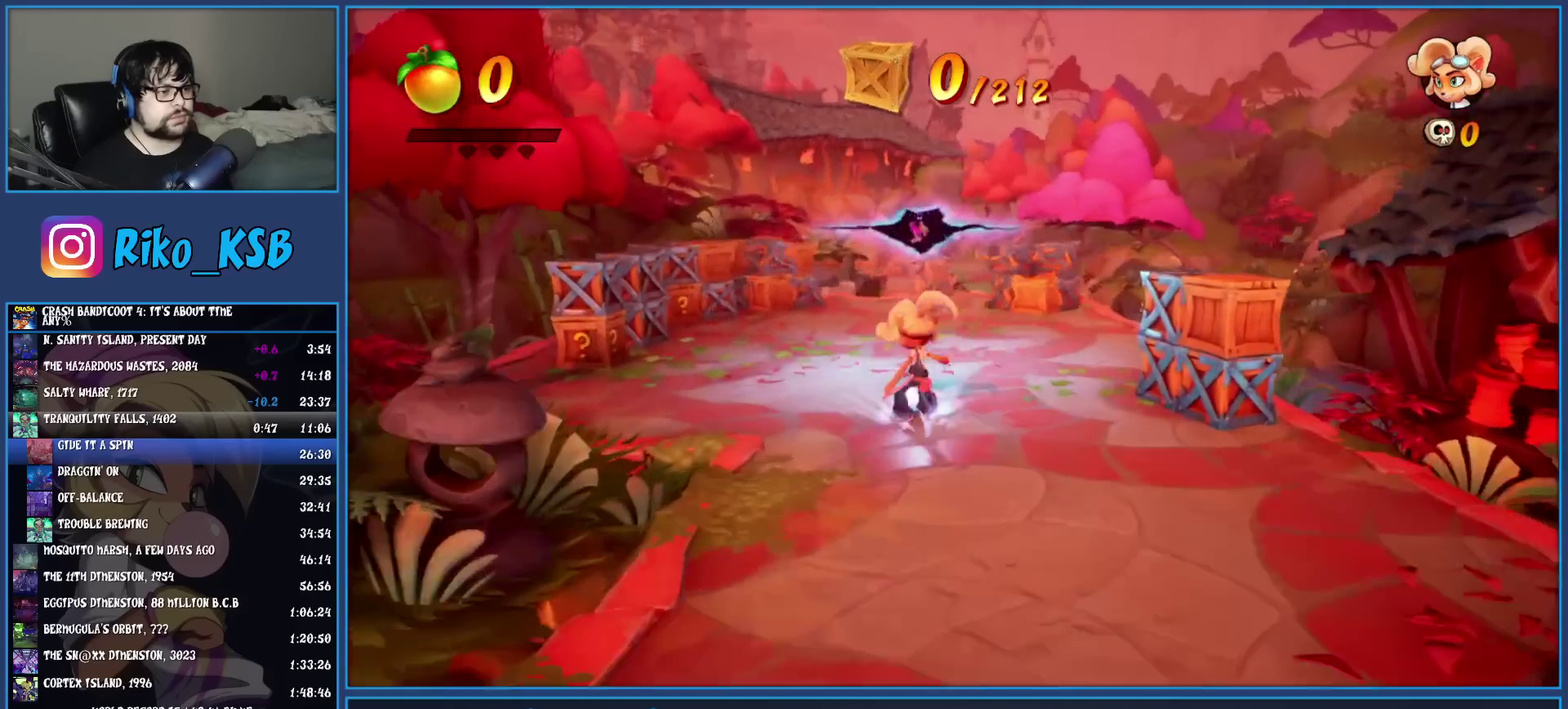
{"buttons": ["SQUARE"], "left_stick": "up", "events": [[33, "SQUARE", "down"], [150, "SQUARE", "up"], [283, "R1", "down"], [400, "R1", "up"], [483, "SQUARE", "down"]]}
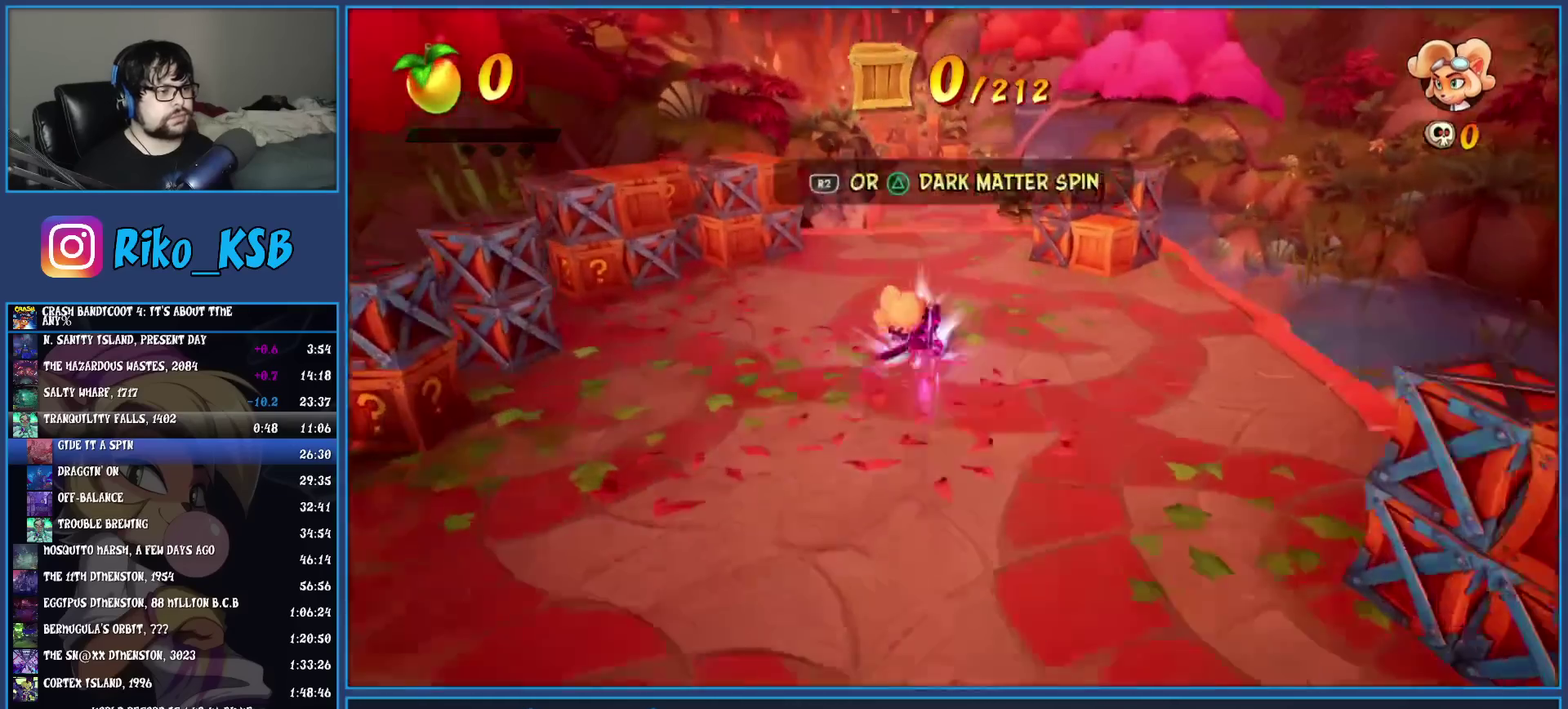
{"buttons": ["SQUARE"], "left_stick": "up", "events": [[100, "SQUARE", "up"], [217, "R1", "down"], [333, "R1", "up"], [383, "SQUARE", "down"]]}
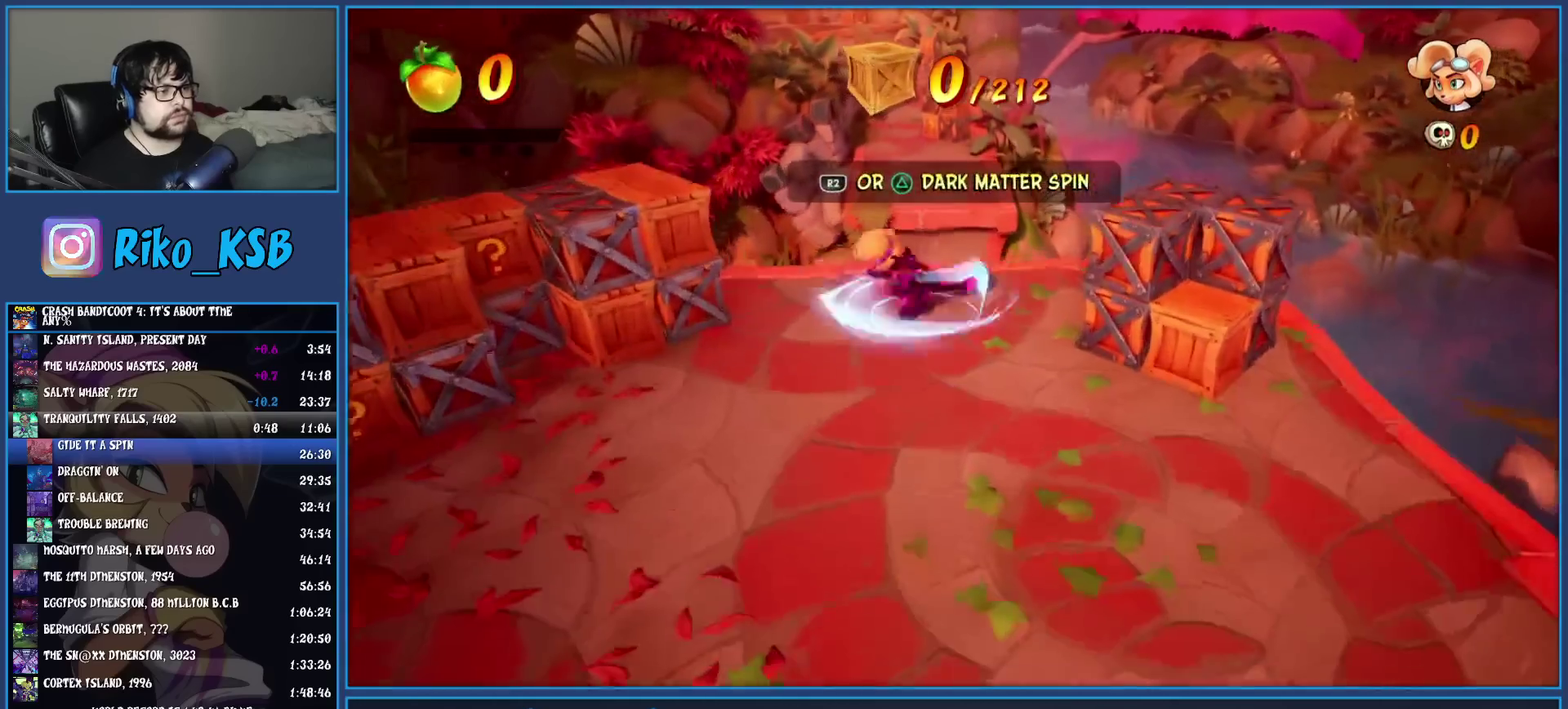
{"buttons": ["CROSS", "SQUARE"], "left_stick": "up", "events": [[17, "SQUARE", "up"], [167, "R1", "down"], [283, "R1", "up"], [383, "SQUARE", "down"], [417, "CROSS", "down"]]}
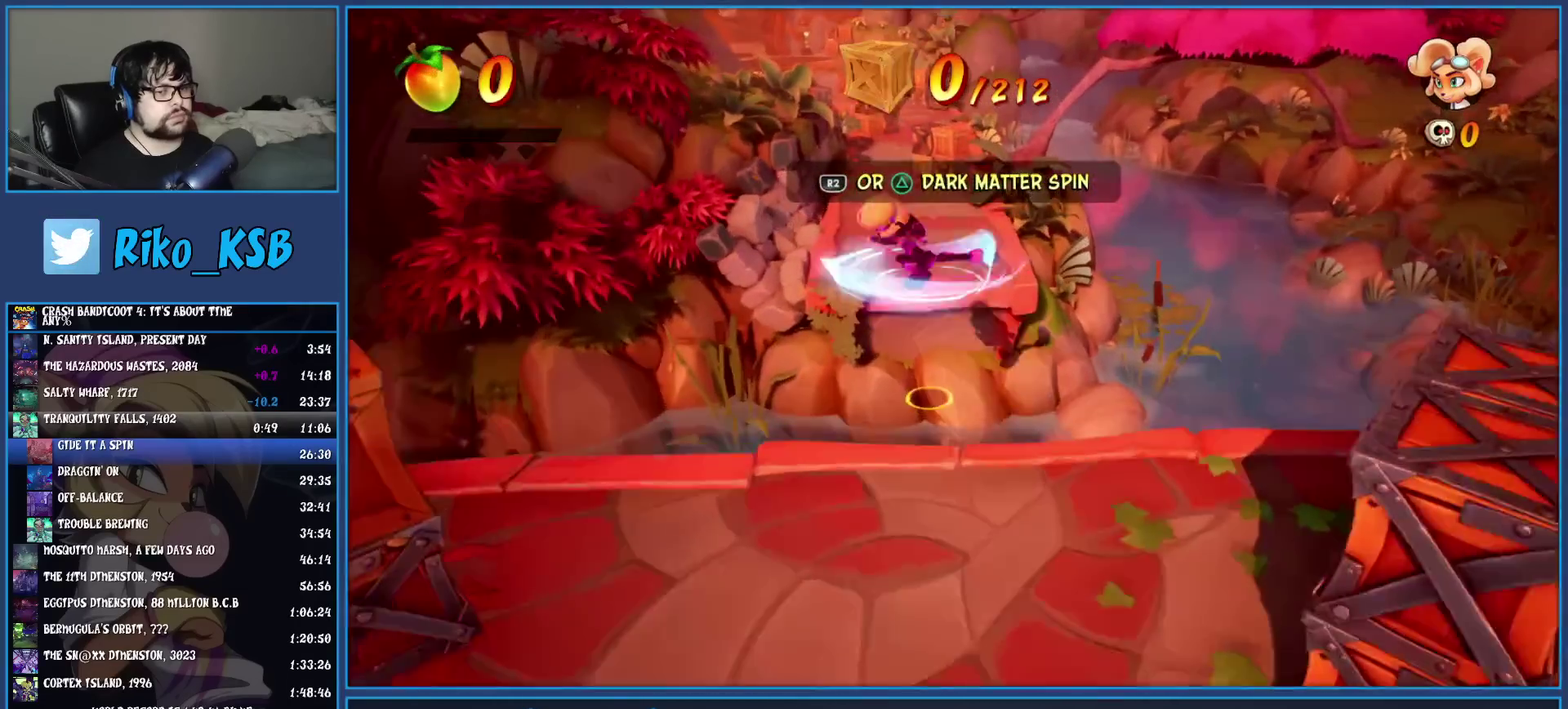
{"buttons": [], "left_stick": "up", "events": [[17, "CROSS", "up"], [17, "SQUARE", "up"], [117, "TRIANGLE", "down"], [250, "TRIANGLE", "up"]]}
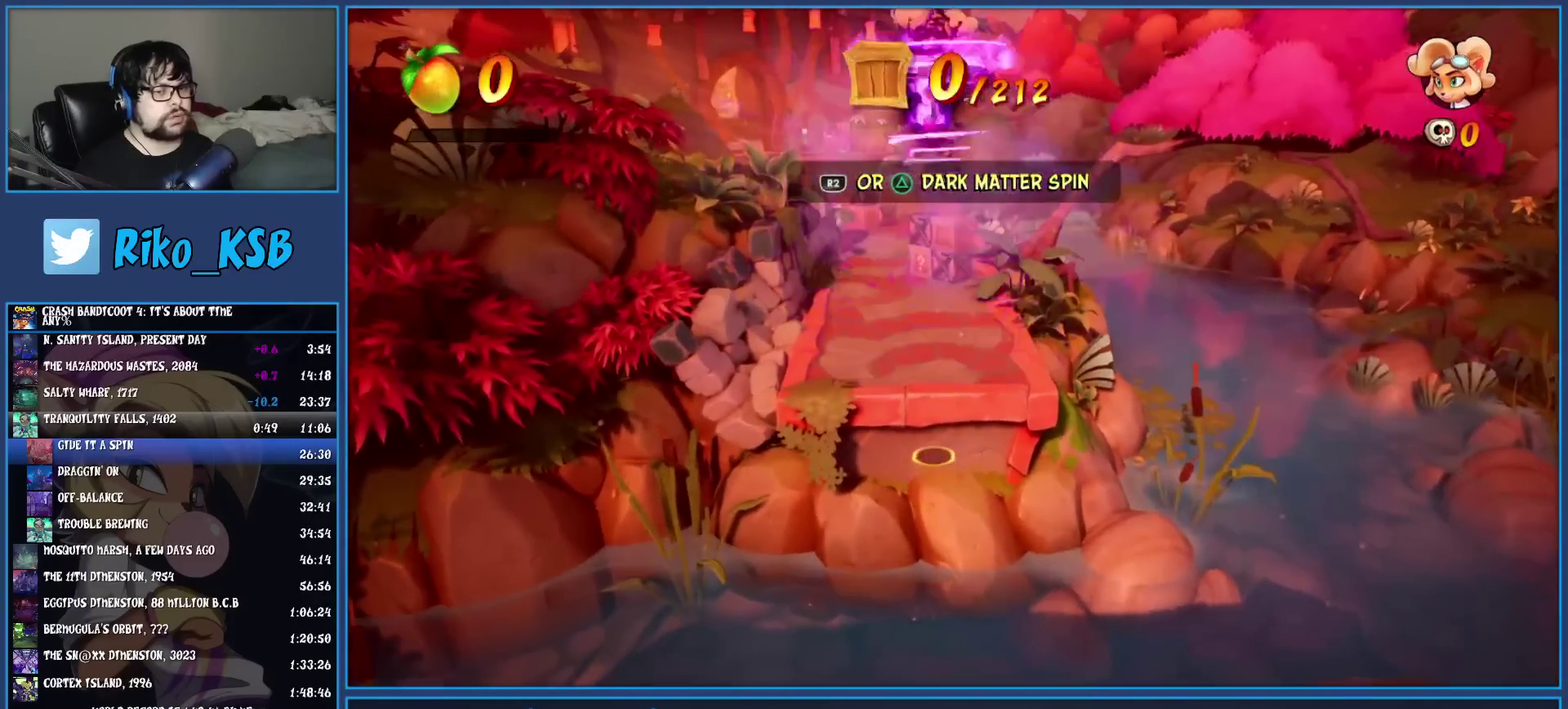
{"buttons": [], "left_stick": "up", "events": [[167, "TRIANGLE", "down"], [317, "TRIANGLE", "up"]]}